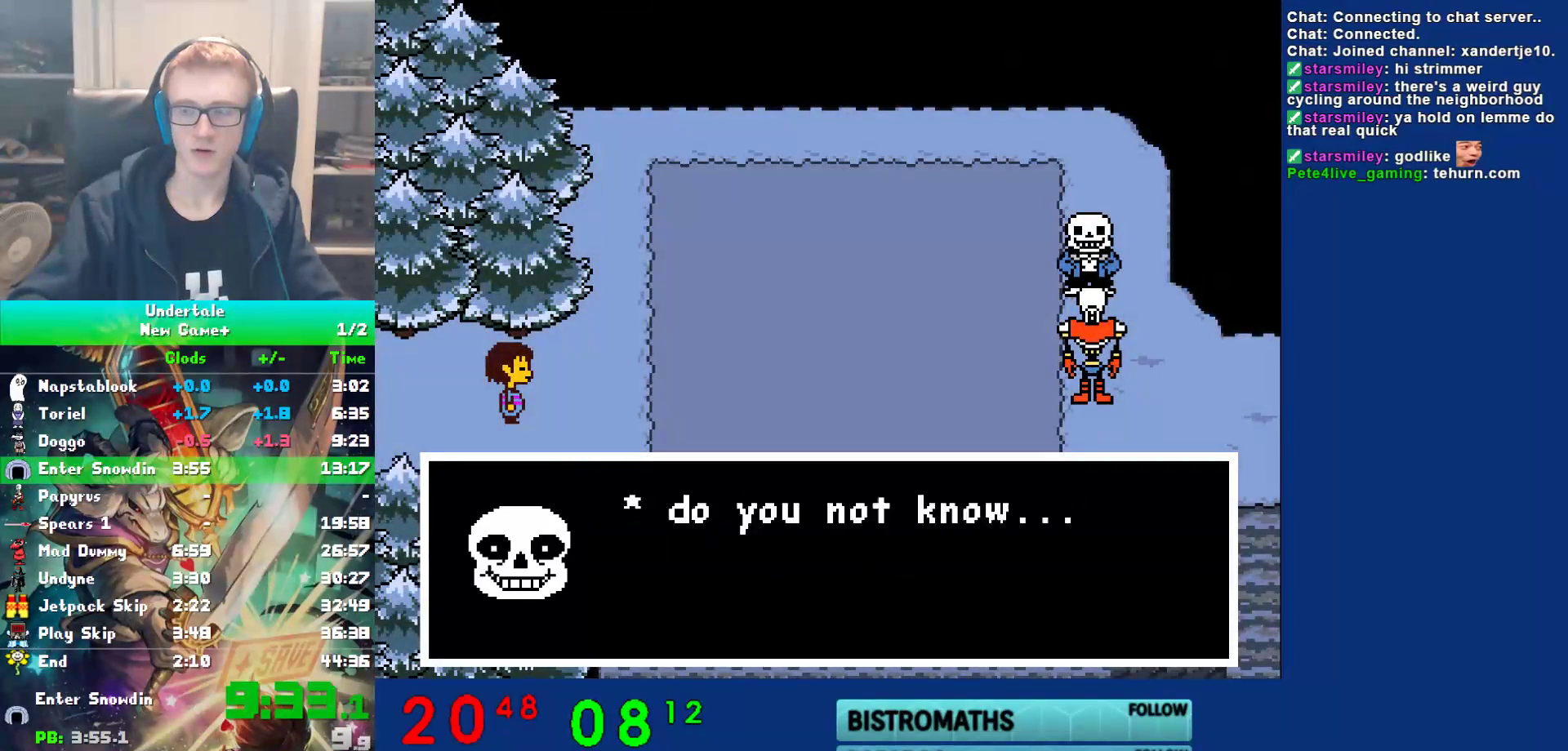
Gameplay with keyboard; each line is a JSON object with the keys held at the frame after it. "events" lists presses ("down") and releases ("up") of "c", "ctrl", "down", "left", "return", "right", "shift", "up", "x" and "z" between this image and that frame as [ms after this image, input, new state], when the widget could be followed in between. No other keys are recorded. Mouse input is not recorded.
{"keys": ["return", "right"], "events": [[33, "return", "down"], [67, "shift", "up"], [100, "return", "up"], [133, "x", "down"], [133, "z", "down"], [217, "shift", "down"], [217, "x", "up"], [217, "z", "up"], [250, "return", "down"], [250, "shift", "up"], [317, "return", "up"], [317, "x", "down"], [350, "z", "down"], [383, "x", "up"], [417, "return", "down"], [417, "shift", "down"], [417, "z", "up"], [450, "shift", "up"]]}
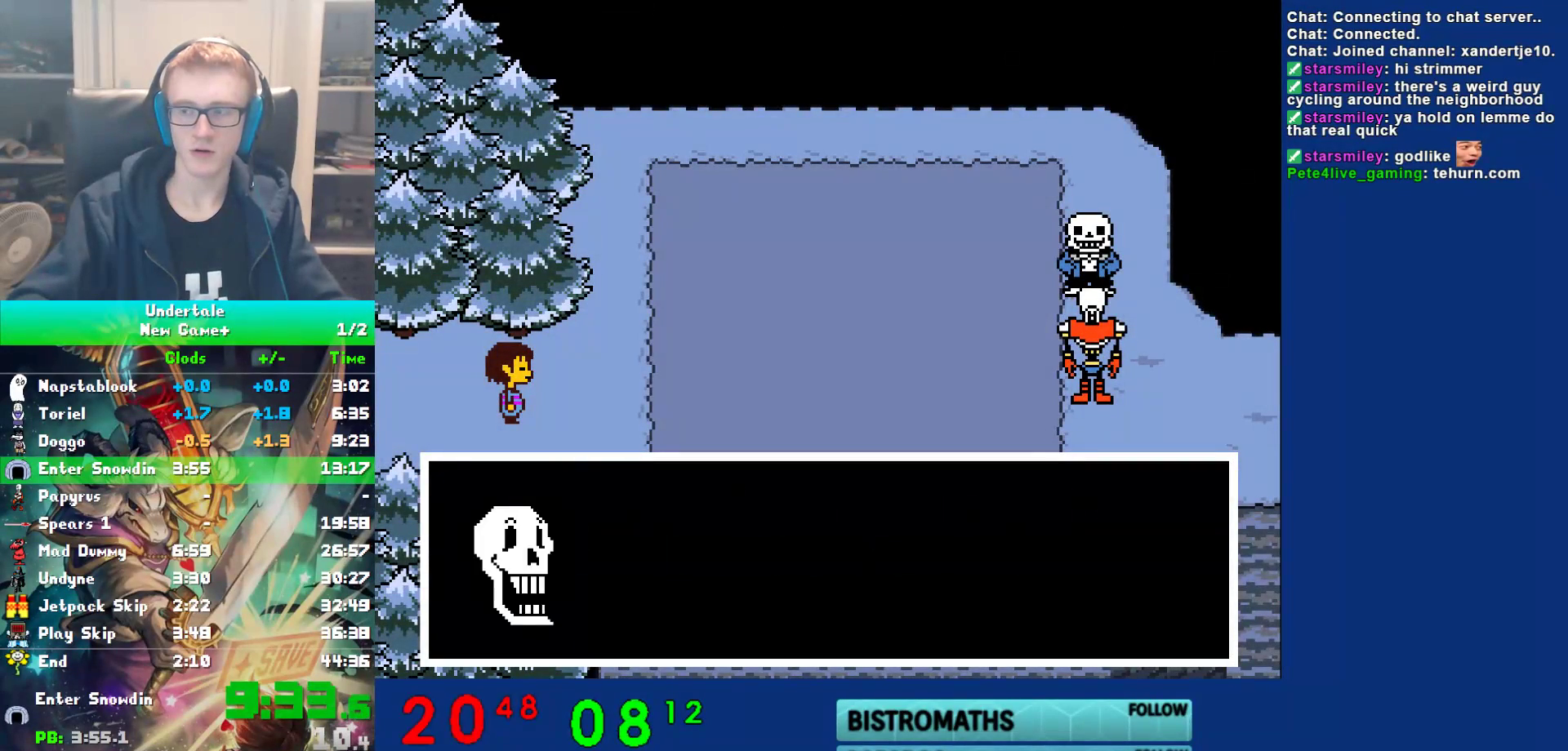
{"keys": ["right", "shift", "x", "z"], "events": [[17, "return", "up"], [17, "x", "down"], [50, "z", "down"], [117, "shift", "down"], [117, "x", "up"], [117, "z", "up"], [150, "return", "down"], [150, "shift", "up"], [217, "return", "up"], [217, "x", "down"], [250, "z", "down"], [317, "return", "down"], [317, "shift", "down"], [317, "x", "up"], [317, "z", "up"], [350, "shift", "up"], [417, "return", "up"], [417, "x", "down"], [450, "z", "down"], [483, "shift", "down"]]}
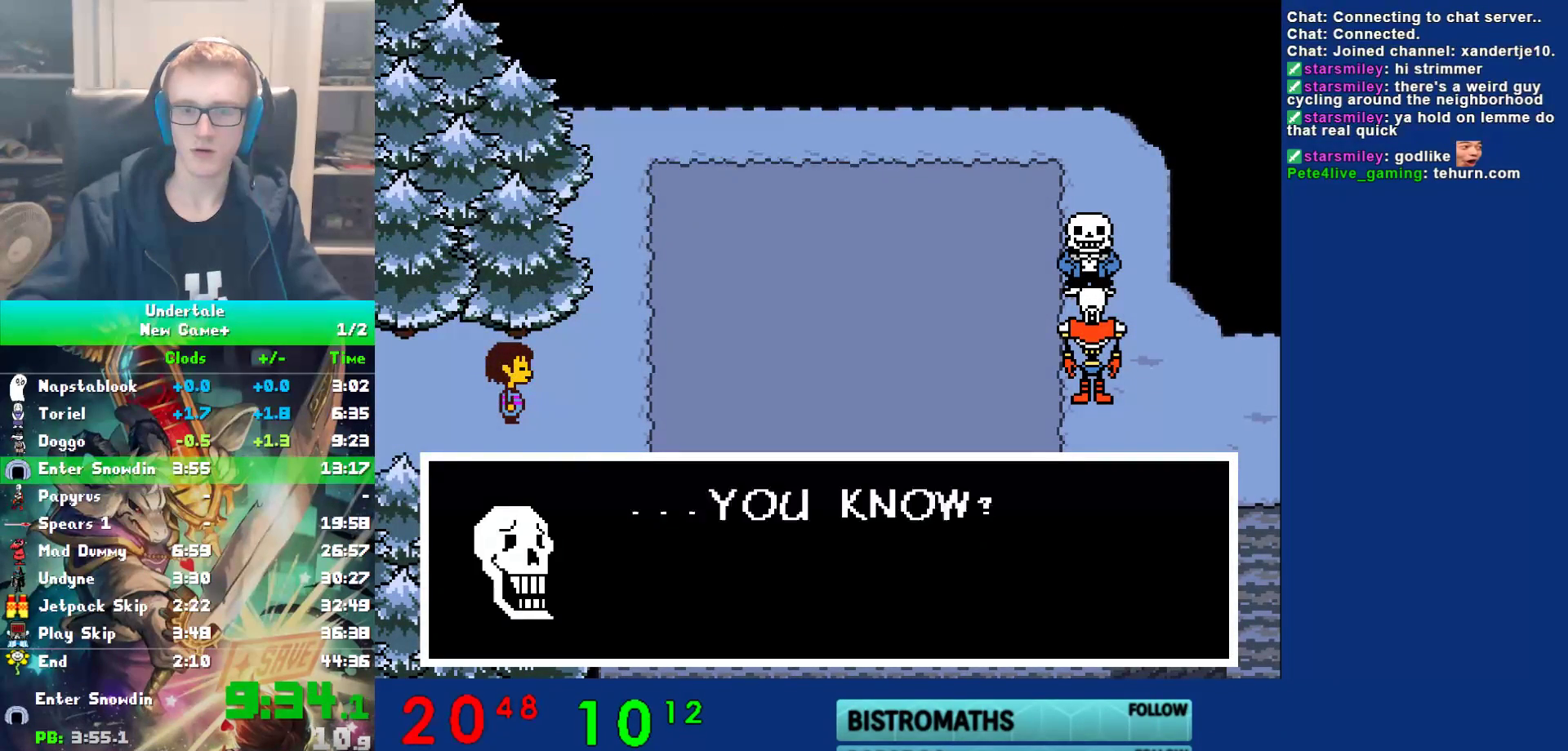
{"keys": ["return", "right"], "events": [[17, "z", "up"], [33, "return", "down"], [33, "x", "up"], [67, "shift", "up"], [133, "return", "up"], [167, "x", "down"], [233, "return", "down"], [233, "shift", "down"], [233, "x", "up"], [267, "shift", "up"], [333, "return", "up"], [367, "x", "down"], [400, "z", "down"], [467, "x", "up"], [467, "z", "up"], [500, "return", "down"]]}
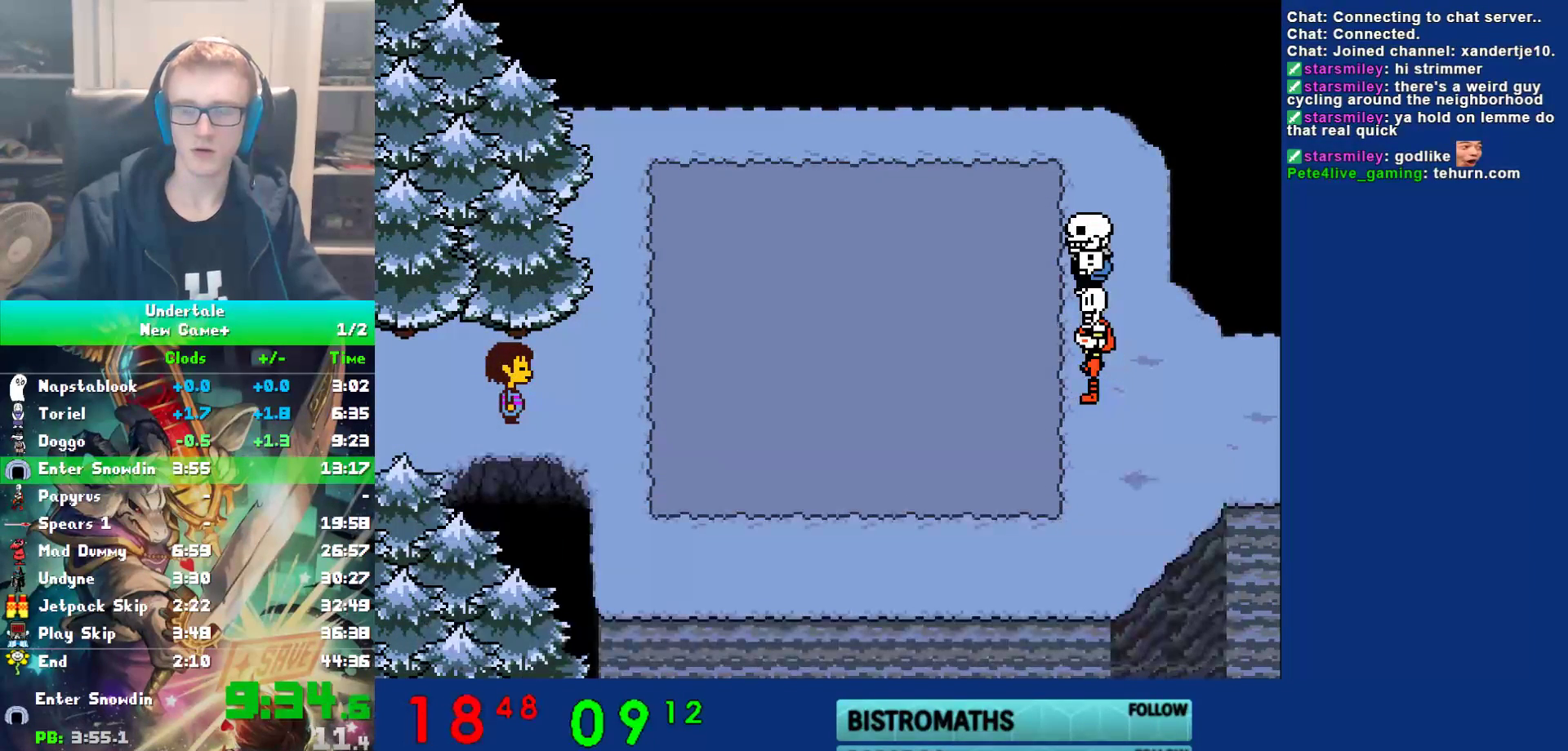
{"keys": ["right", "x"], "events": [[67, "return", "up"], [100, "x", "down"], [100, "z", "down"], [167, "x", "up"], [200, "z", "up"], [267, "shift", "down"], [350, "return", "down"], [383, "shift", "up"], [417, "return", "up"], [483, "x", "down"]]}
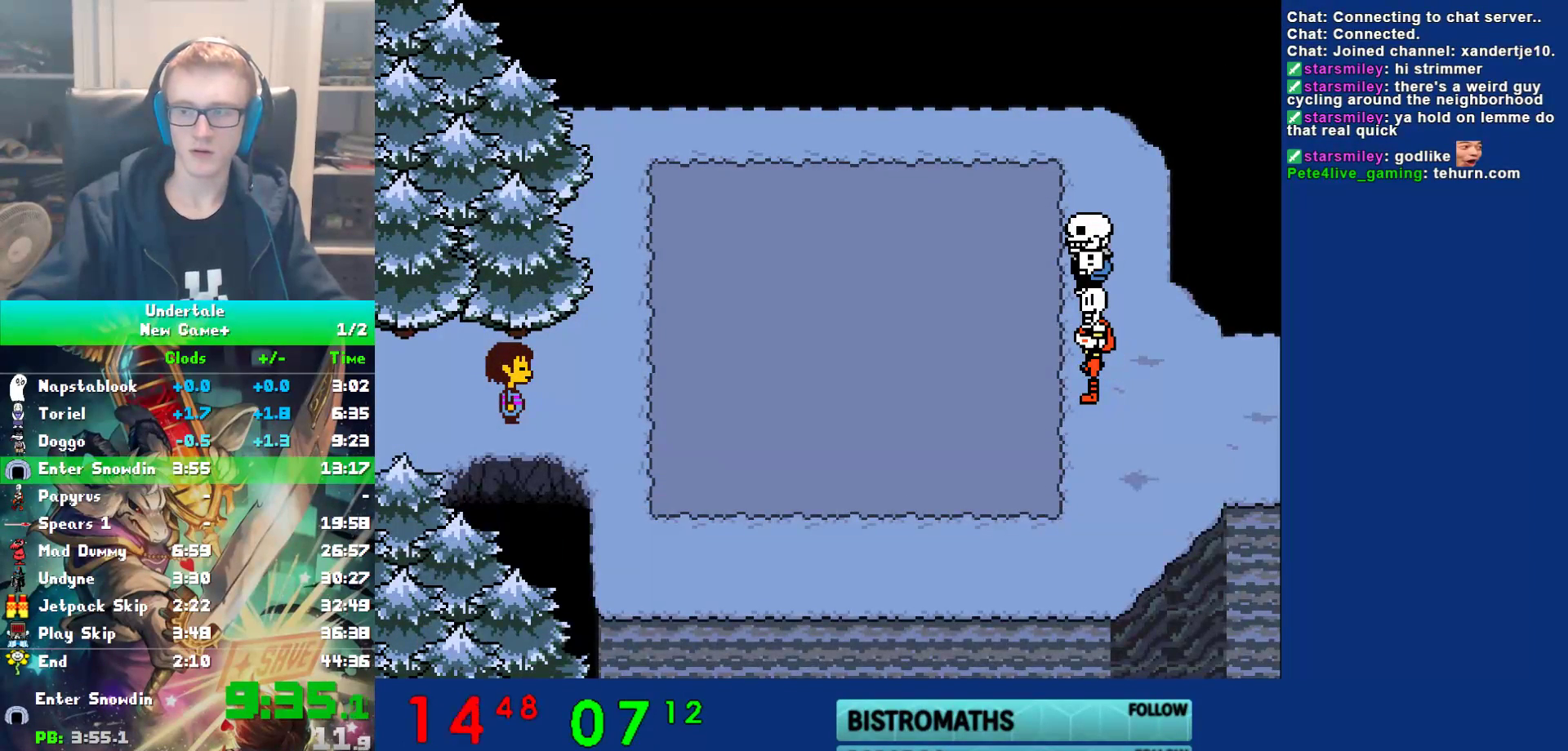
{"keys": ["return", "right"], "events": [[17, "shift", "down"], [50, "return", "down"], [50, "x", "up"], [83, "shift", "up"], [117, "return", "up"], [183, "x", "down"], [217, "shift", "down"], [217, "x", "up"], [250, "return", "down"], [283, "shift", "up"], [317, "return", "up"], [350, "x", "down"], [383, "z", "down"], [417, "shift", "down"], [467, "return", "down"], [467, "x", "up"], [467, "z", "up"], [500, "shift", "up"]]}
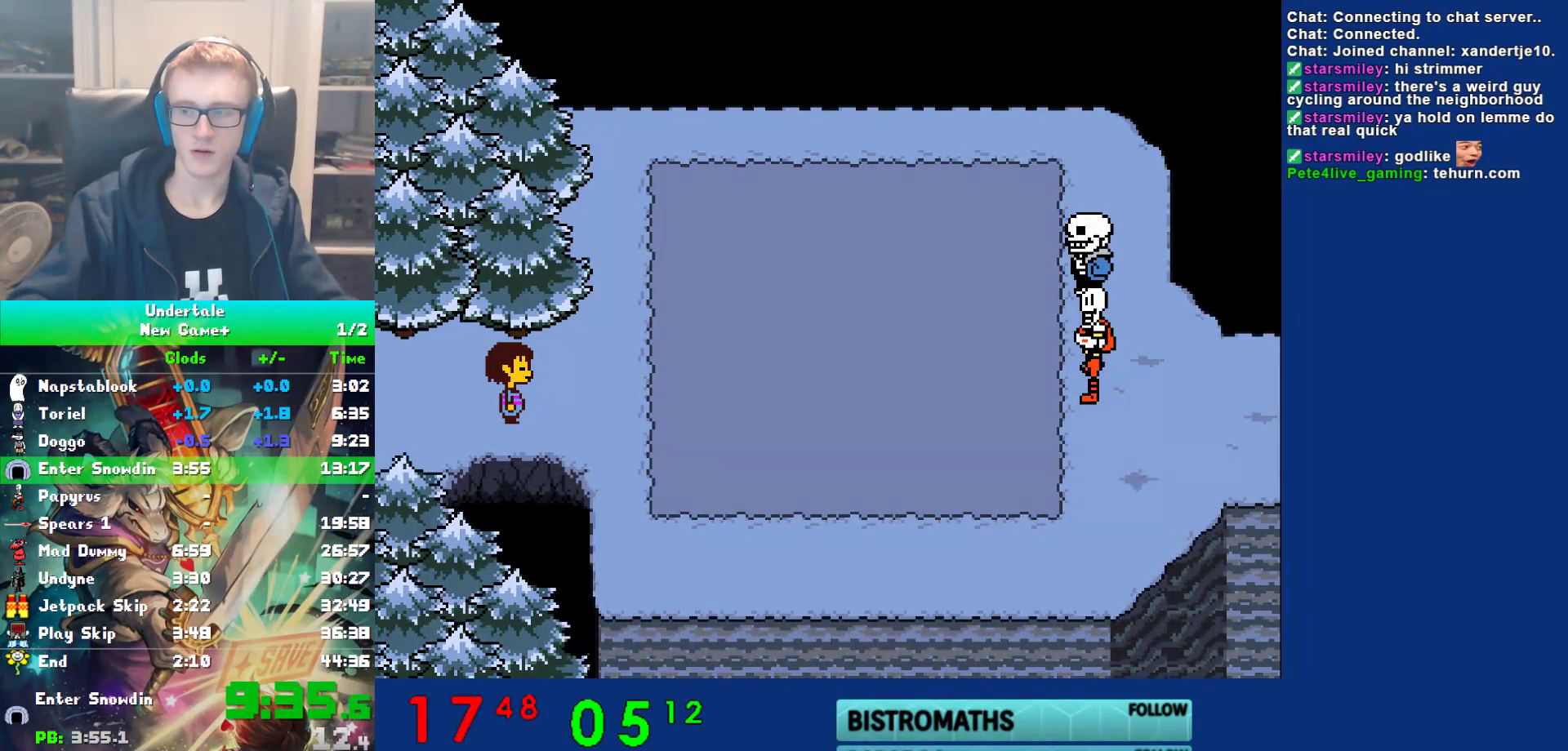
{"keys": ["right", "x", "z"], "events": [[33, "return", "up"], [100, "x", "down"], [167, "return", "down"], [167, "shift", "down"], [167, "x", "up"], [200, "shift", "up"], [267, "return", "up"], [267, "x", "down"], [300, "z", "down"], [333, "shift", "down"], [367, "return", "down"], [367, "x", "up"], [367, "z", "up"], [400, "shift", "up"], [467, "return", "up"], [467, "x", "down"], [500, "z", "down"]]}
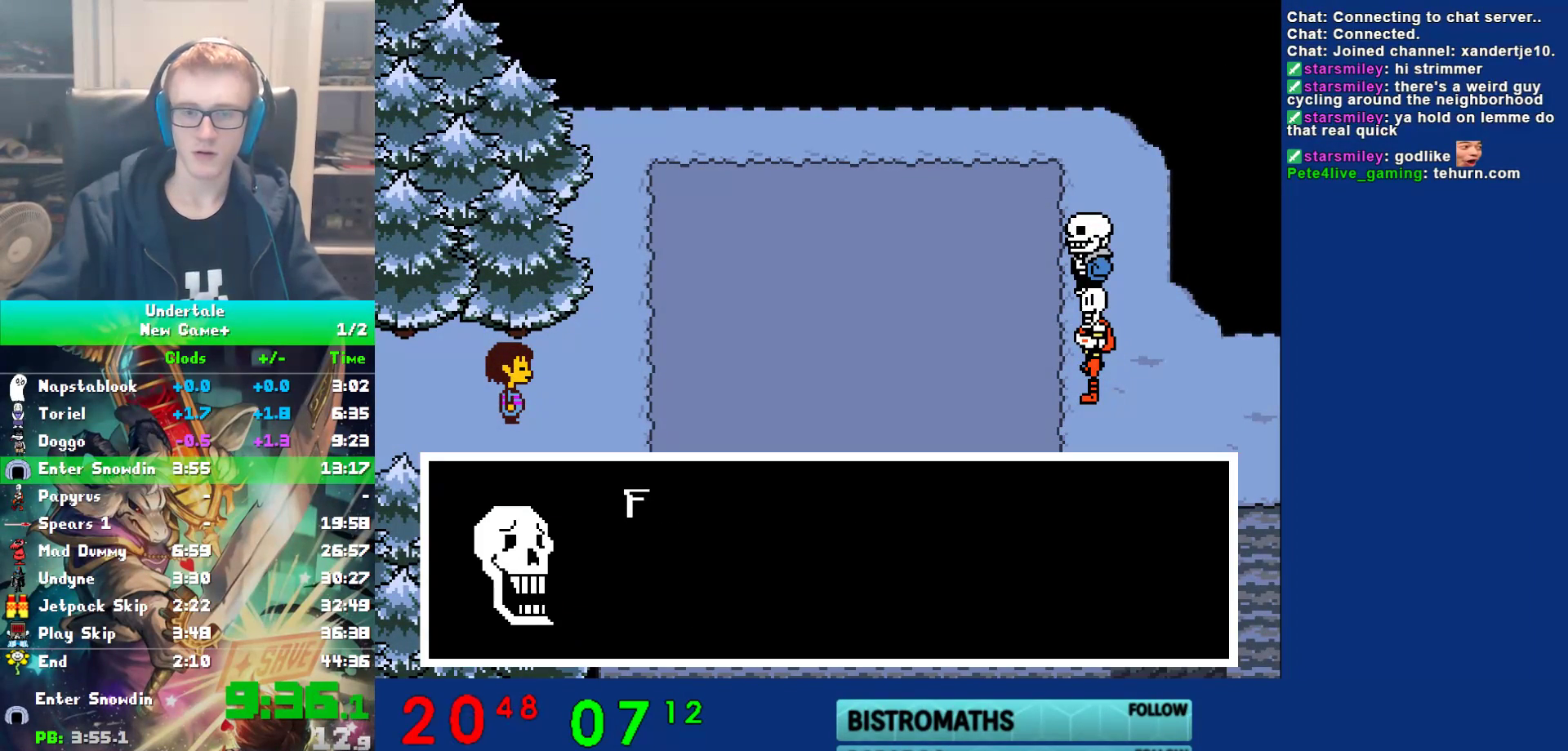
{"keys": ["return", "right", "shift"], "events": [[33, "shift", "down"], [33, "x", "up"], [67, "return", "down"], [67, "z", "up"], [100, "shift", "up"], [150, "return", "up"], [183, "x", "down"], [217, "z", "down"], [250, "x", "up"], [283, "return", "down"], [283, "shift", "down"], [283, "z", "up"], [317, "shift", "up"], [350, "return", "up"], [383, "x", "down"], [450, "shift", "down"], [450, "x", "up"], [483, "return", "down"]]}
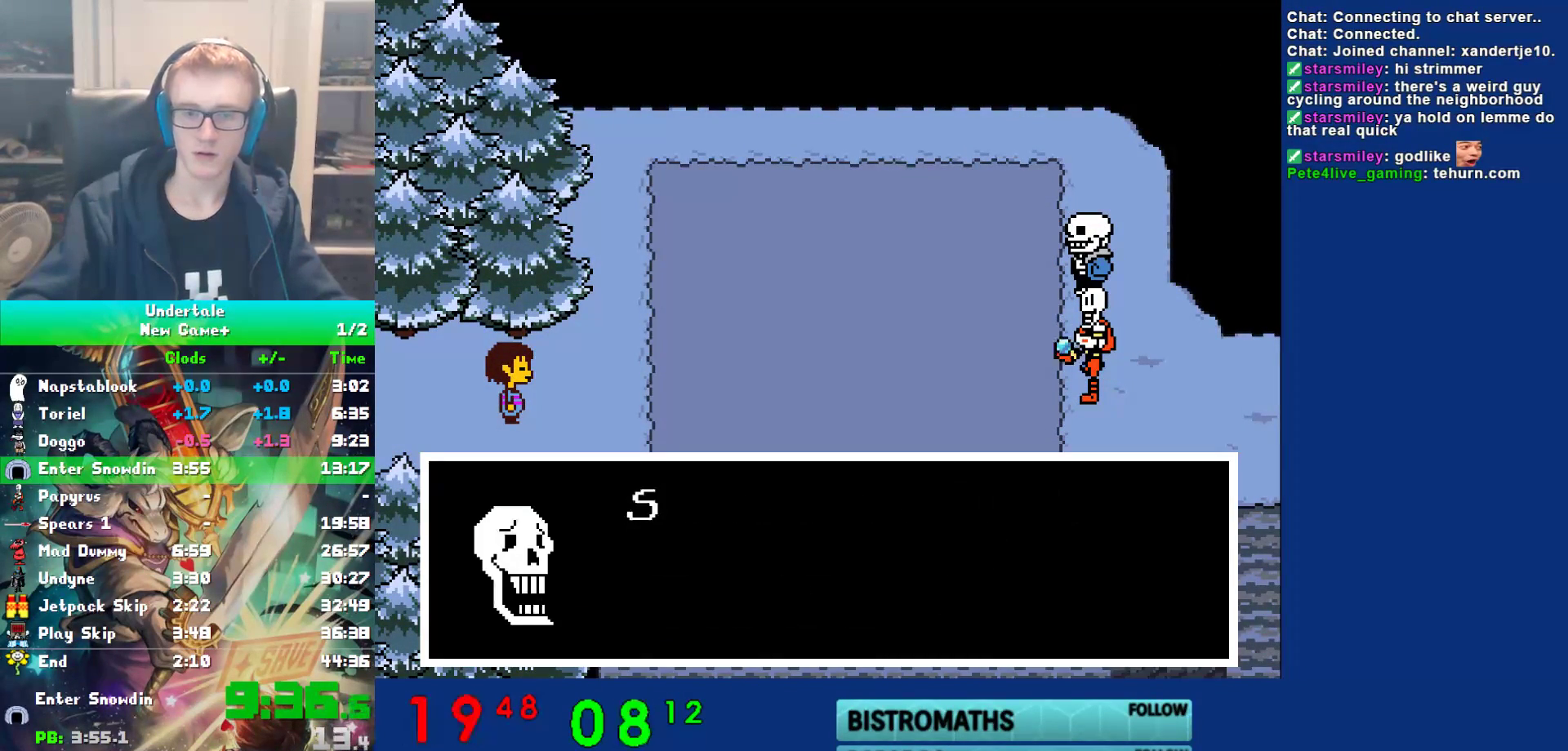
{"keys": ["right", "x", "z"], "events": [[17, "shift", "up"], [50, "x", "down"], [83, "return", "up"], [83, "z", "down"], [150, "shift", "down"], [150, "x", "up"], [150, "z", "up"], [183, "return", "down"], [217, "shift", "up"], [250, "x", "down"], [283, "return", "up"], [283, "z", "down"], [367, "shift", "down"], [367, "x", "up"], [367, "z", "up"], [400, "return", "down"], [433, "shift", "up"], [467, "x", "down"], [500, "return", "up"], [500, "z", "down"]]}
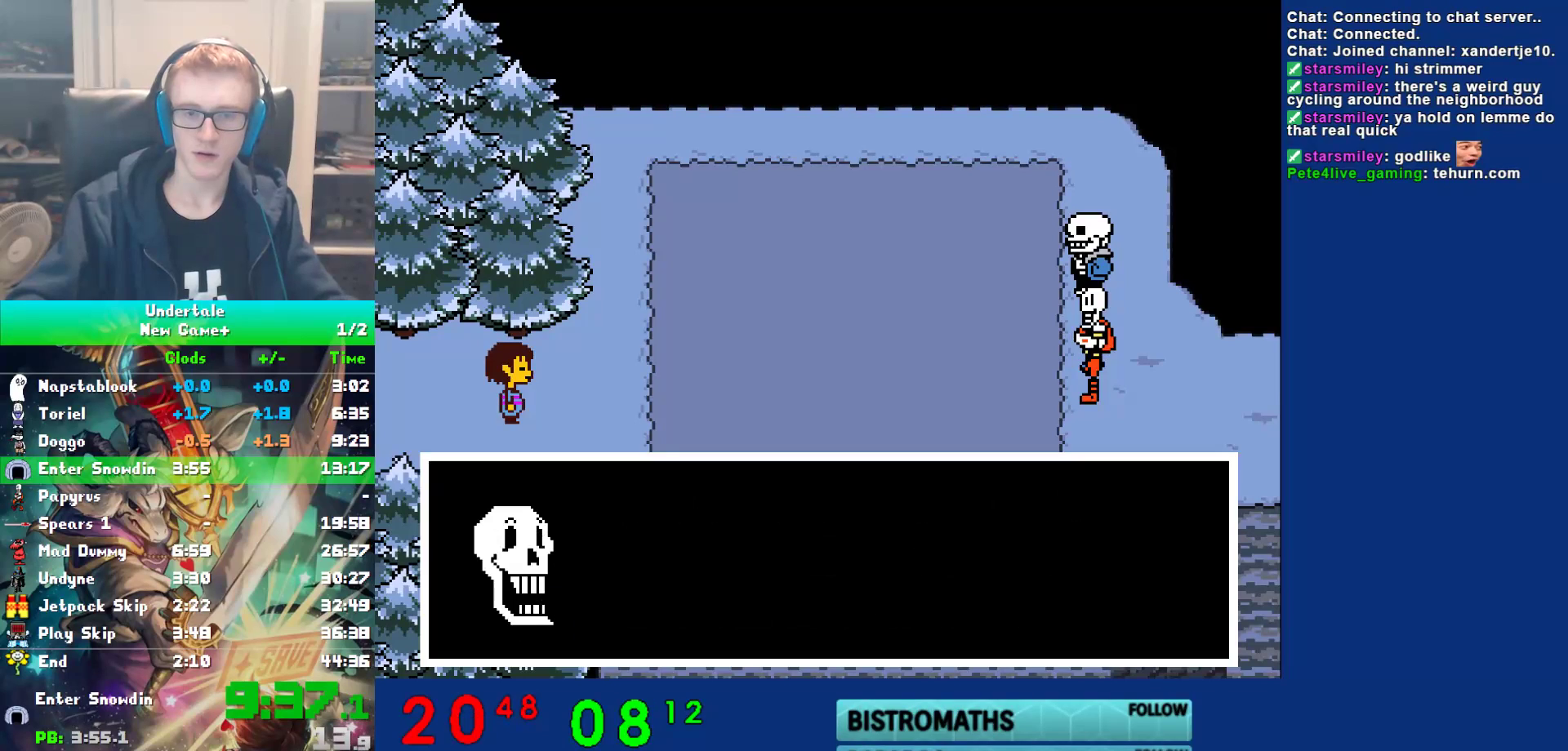
{"keys": ["right"], "events": [[67, "shift", "down"], [67, "x", "up"], [67, "z", "up"], [100, "return", "down"], [133, "shift", "up"], [200, "return", "up"], [200, "x", "down"], [200, "z", "down"], [267, "x", "up"], [267, "z", "up"], [300, "shift", "down"], [333, "return", "down"], [367, "shift", "up"], [367, "x", "down"], [400, "z", "down"], [433, "return", "up"], [467, "x", "up"], [467, "z", "up"]]}
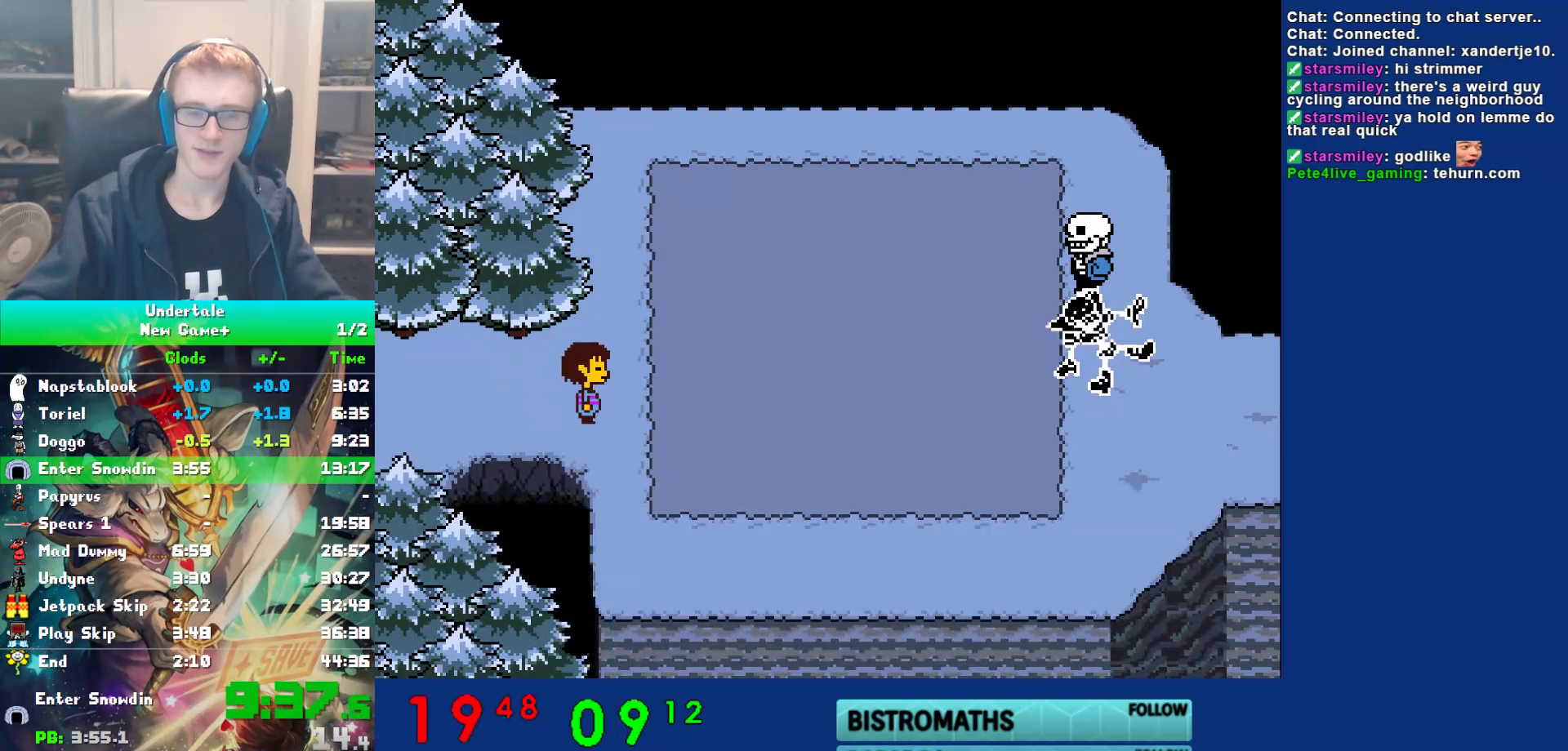
{"keys": ["right"], "events": []}
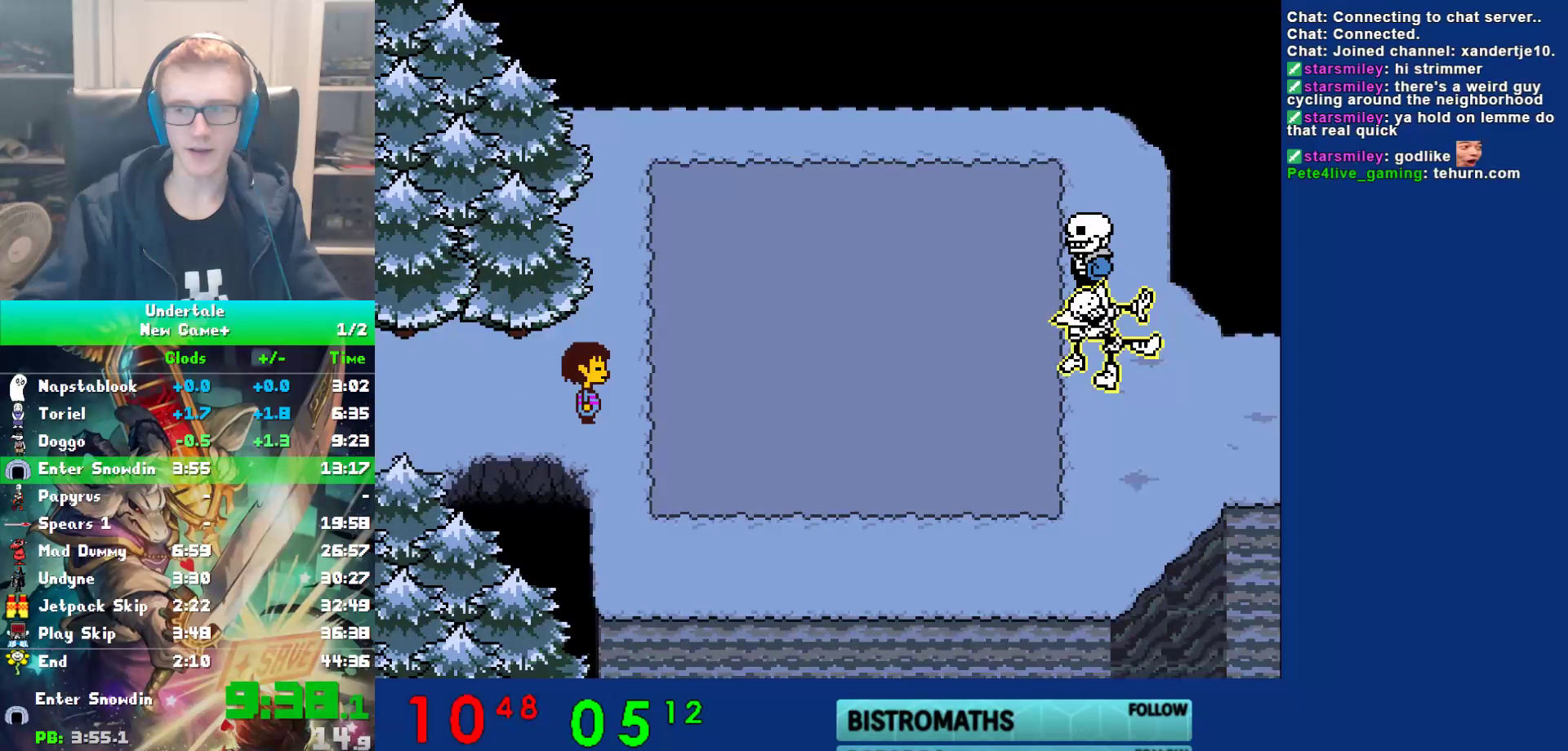
{"keys": ["right"], "events": []}
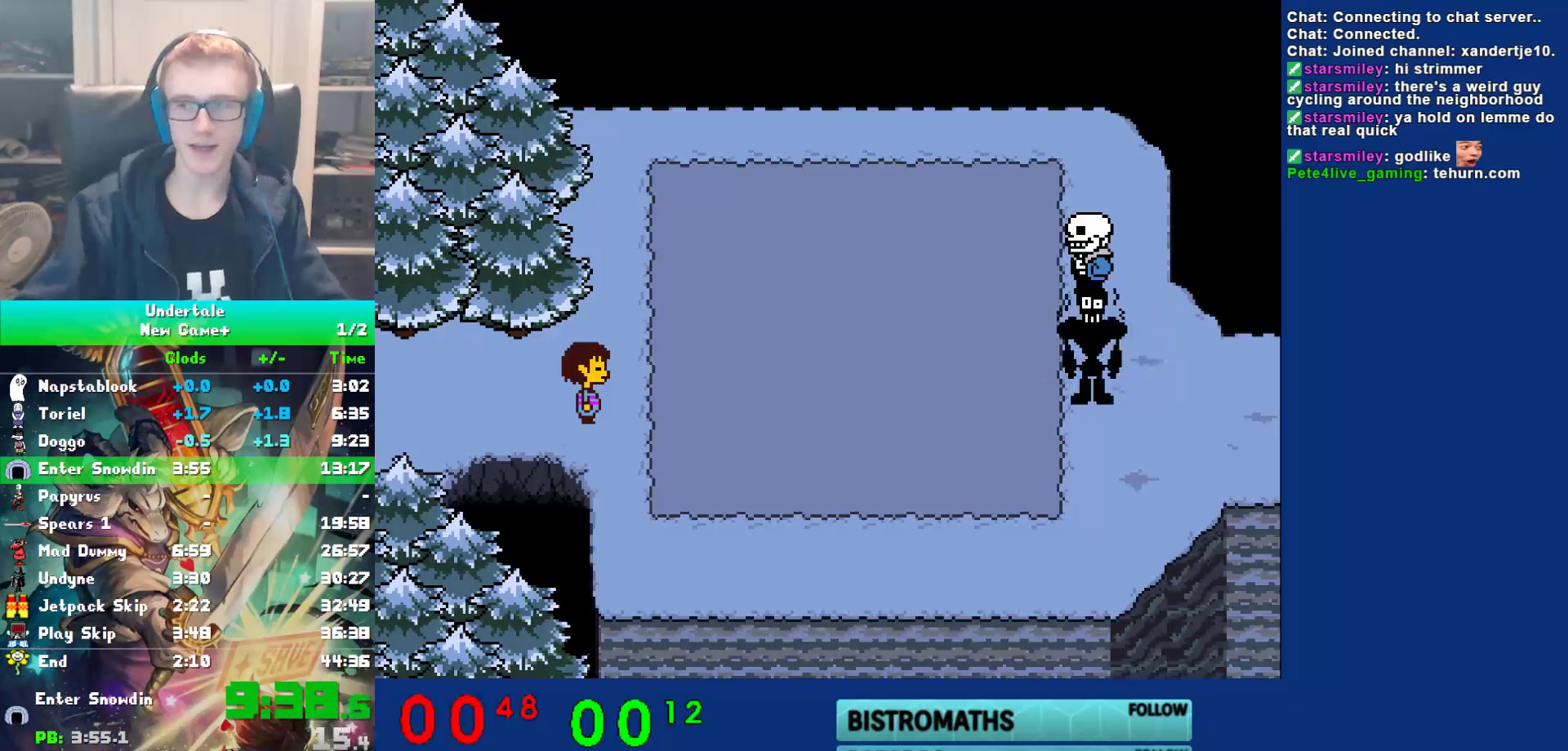
{"keys": ["right"], "events": [[83, "shift", "down"], [117, "shift", "up"]]}
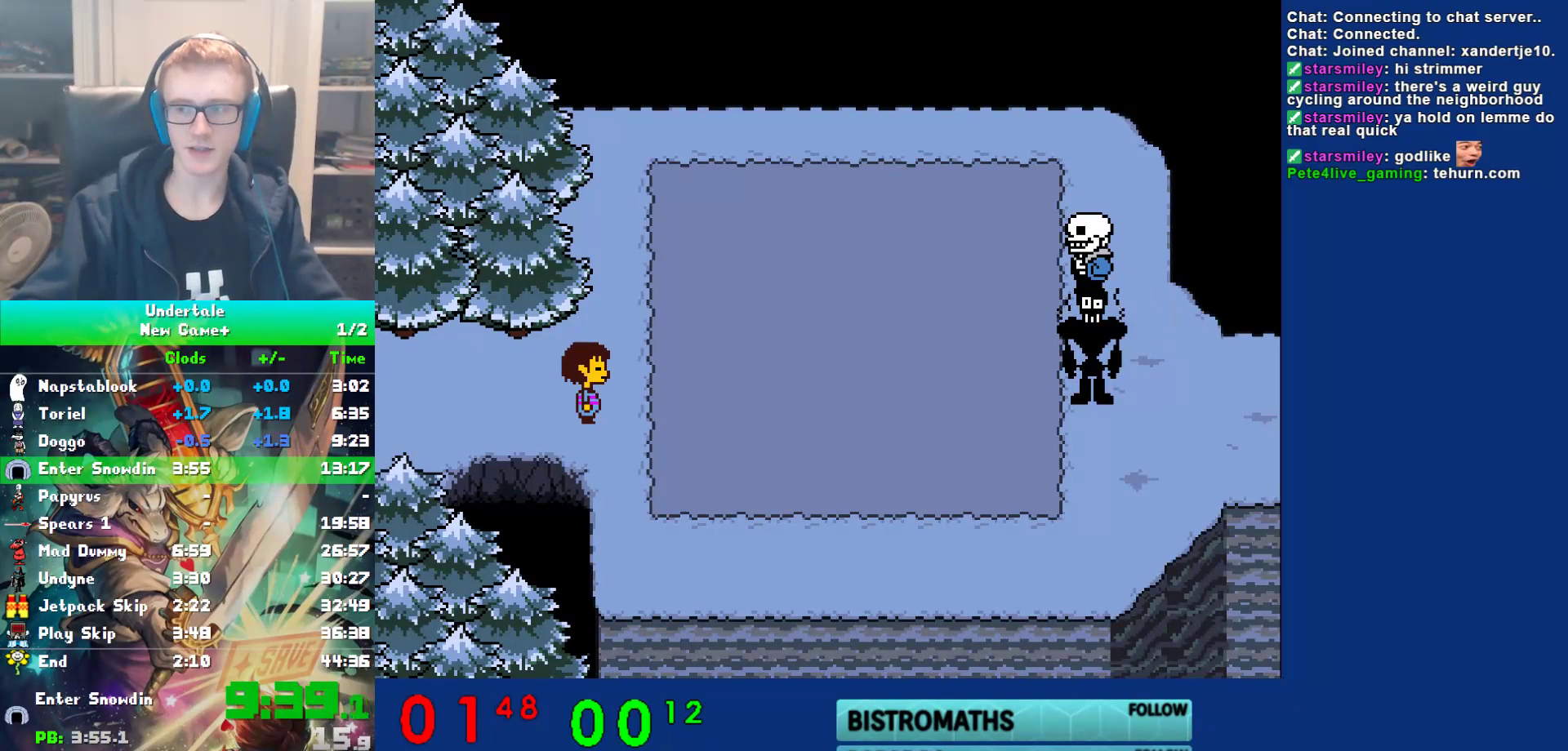
{"keys": ["right", "x"], "events": [[150, "shift", "down"], [183, "return", "down"], [217, "shift", "up"], [250, "return", "up"], [283, "x", "down"], [317, "z", "down"], [350, "x", "up"], [383, "shift", "down"], [383, "z", "up"], [417, "return", "down"], [450, "shift", "up"], [483, "return", "up"], [483, "x", "down"]]}
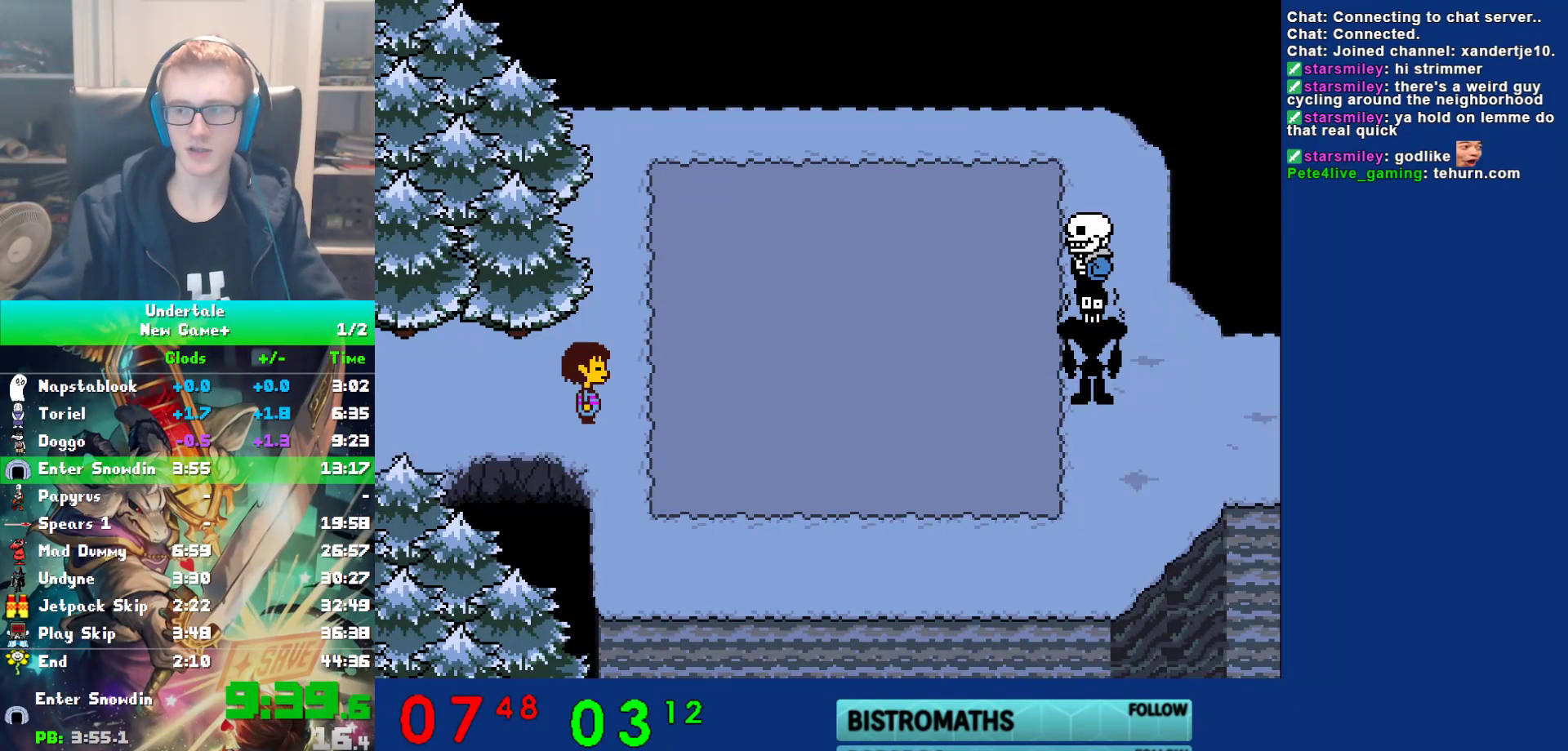
{"keys": ["right", "shift"], "events": [[17, "z", "down"], [50, "x", "up"], [83, "shift", "down"], [83, "z", "up"], [133, "return", "down"], [167, "shift", "up"], [200, "return", "up"], [200, "x", "down"], [233, "z", "down"], [267, "x", "up"], [300, "shift", "down"], [300, "z", "up"], [333, "return", "down"], [367, "shift", "up"], [400, "return", "up"], [400, "x", "down"], [433, "z", "down"], [500, "shift", "down"], [500, "x", "up"], [500, "z", "up"]]}
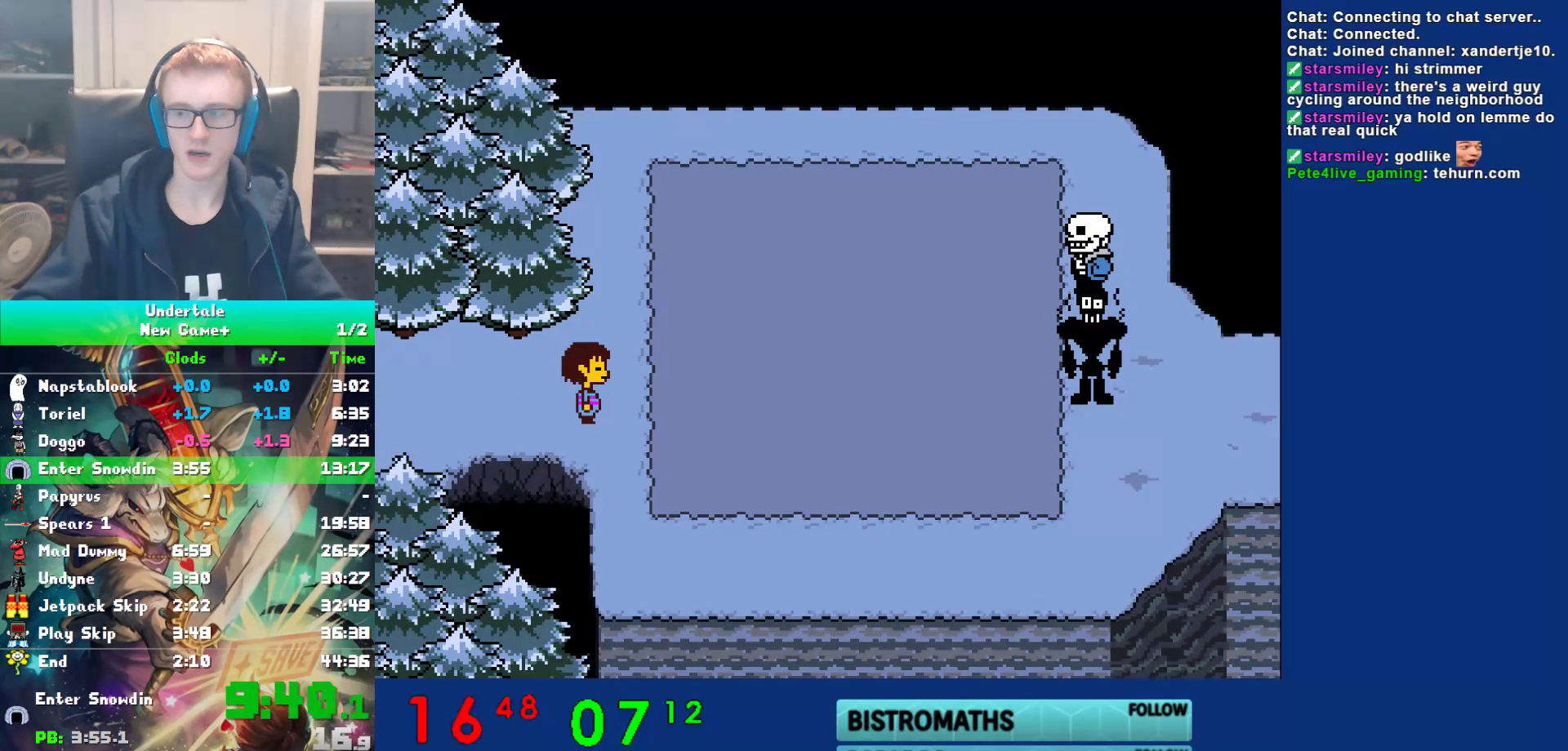
{"keys": ["return", "right"], "events": [[33, "return", "down"], [67, "shift", "up"], [100, "return", "up"], [133, "x", "down"], [200, "shift", "down"], [200, "x", "up"], [233, "return", "down"], [267, "shift", "up"], [317, "x", "down"], [350, "return", "up"], [350, "z", "down"], [417, "shift", "down"], [417, "x", "up"], [417, "z", "up"], [450, "return", "down"], [483, "shift", "up"]]}
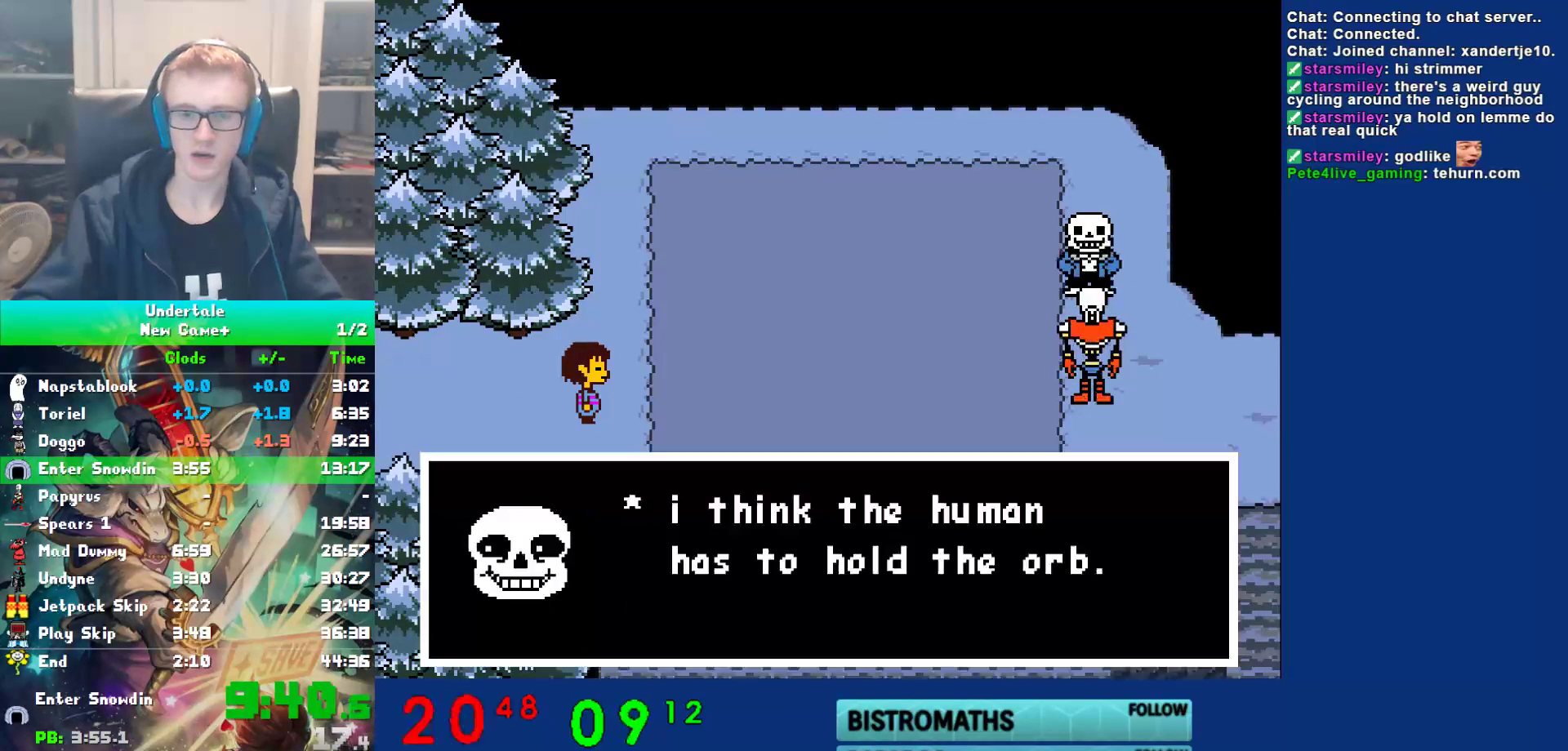
{"keys": ["right", "x", "z"], "events": [[17, "return", "up"], [17, "x", "down"], [50, "z", "down"], [117, "shift", "down"], [117, "x", "up"], [117, "z", "up"], [150, "return", "down"], [183, "shift", "up"], [217, "return", "up"], [217, "x", "down"], [250, "z", "down"], [317, "shift", "down"], [317, "x", "up"], [317, "z", "up"], [350, "return", "down"], [383, "shift", "up"], [417, "x", "down"], [450, "return", "up"], [450, "z", "down"]]}
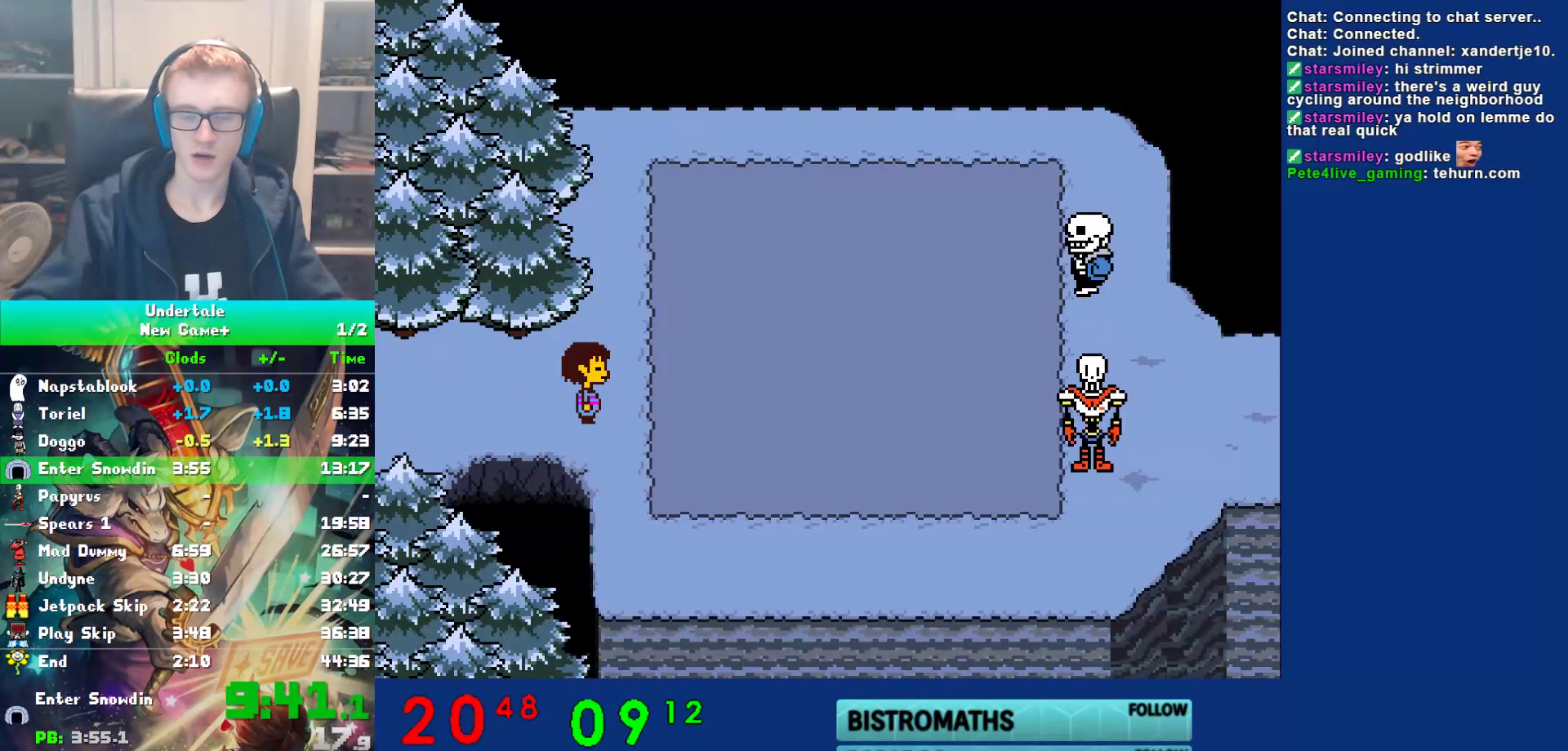
{"keys": ["right"], "events": [[17, "x", "up"], [50, "z", "up"]]}
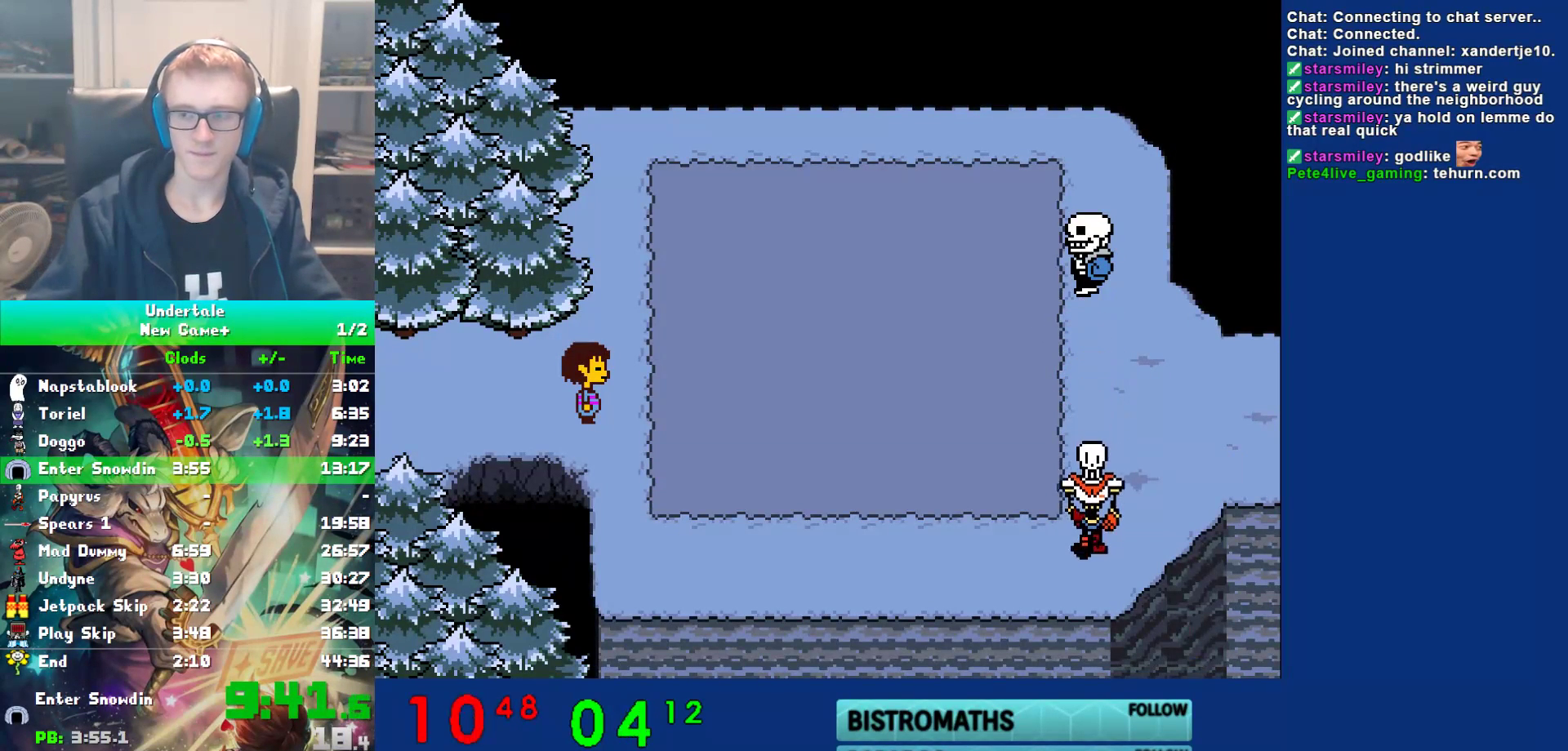
{"keys": ["right"], "events": []}
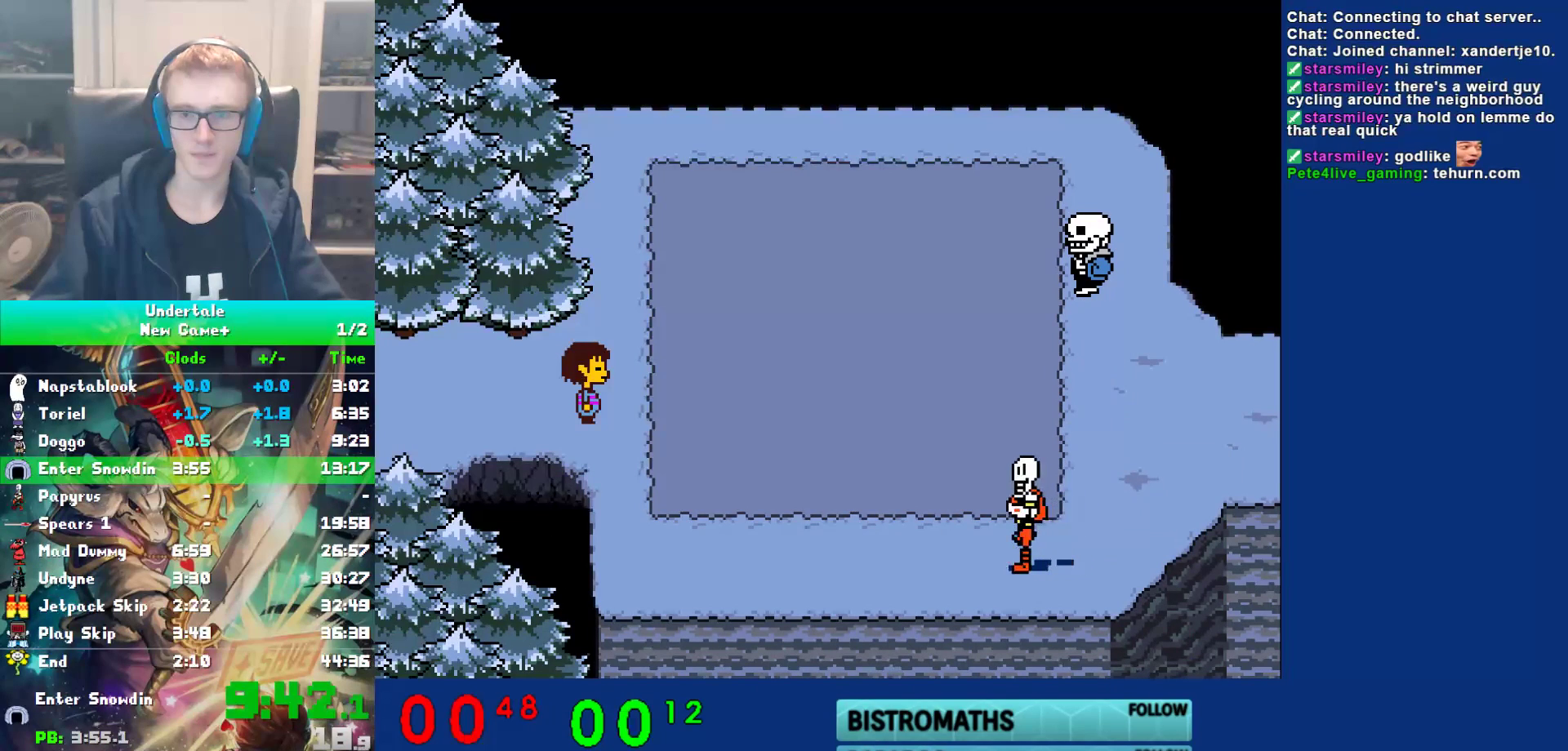
{"keys": ["right"], "events": []}
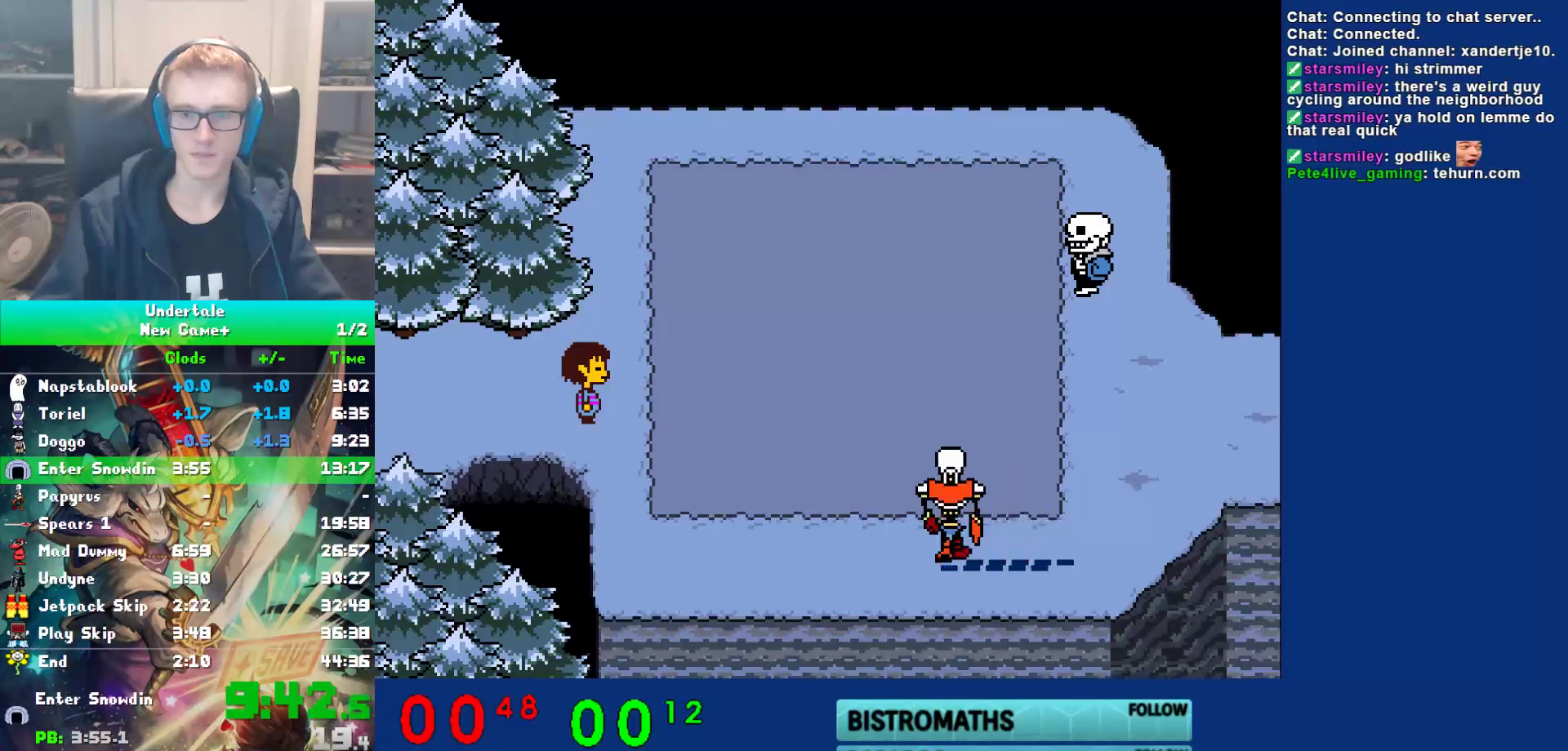
{"keys": ["right"], "events": []}
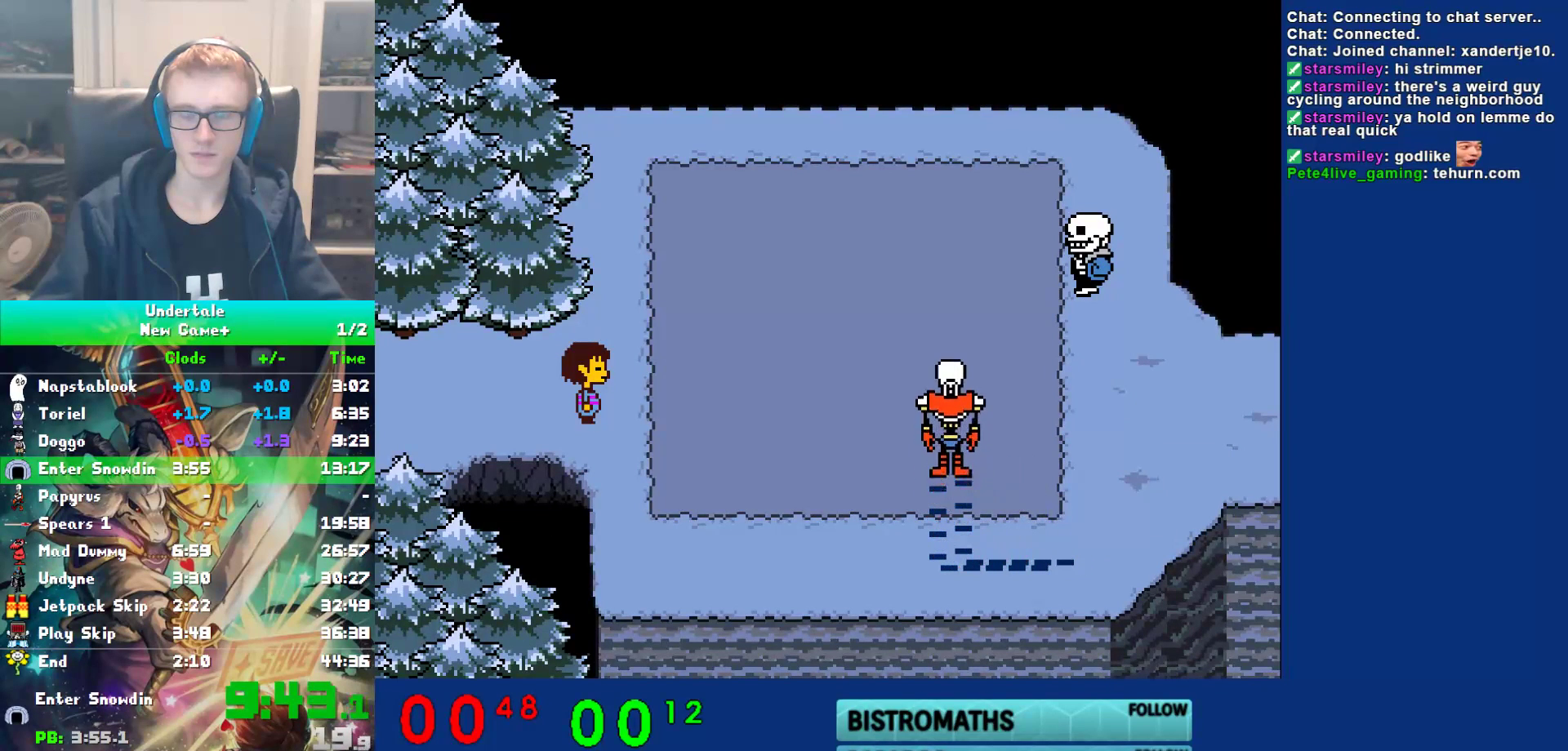
{"keys": ["right"], "events": []}
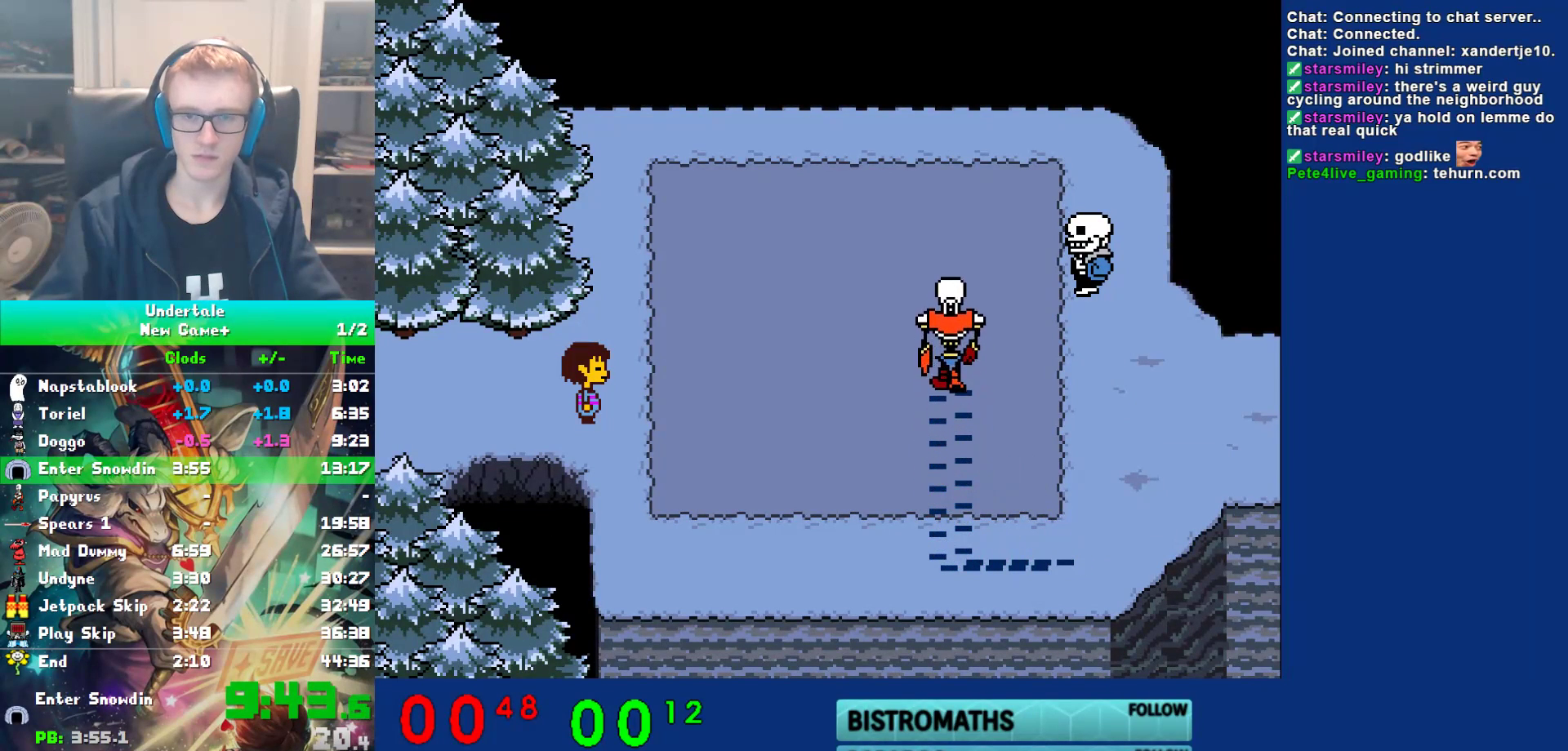
{"keys": ["right"], "events": []}
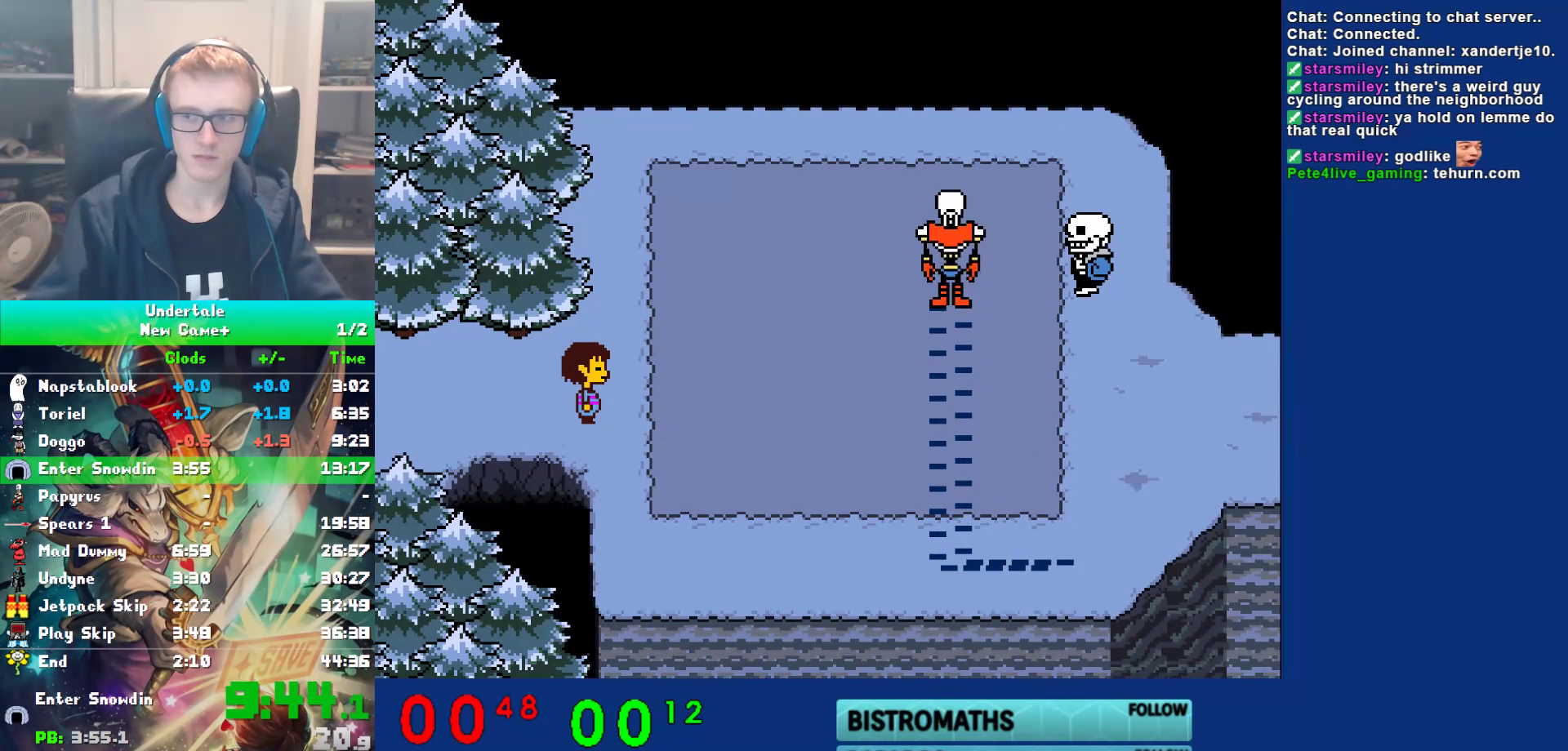
{"keys": ["right", "x", "z"], "events": [[167, "shift", "down"], [200, "return", "down"], [233, "shift", "up"], [267, "return", "up"], [267, "x", "down"], [300, "z", "down"], [367, "shift", "down"], [367, "x", "up"], [367, "z", "up"], [400, "return", "down"], [433, "shift", "up"], [467, "return", "up"], [500, "x", "down"], [500, "z", "down"]]}
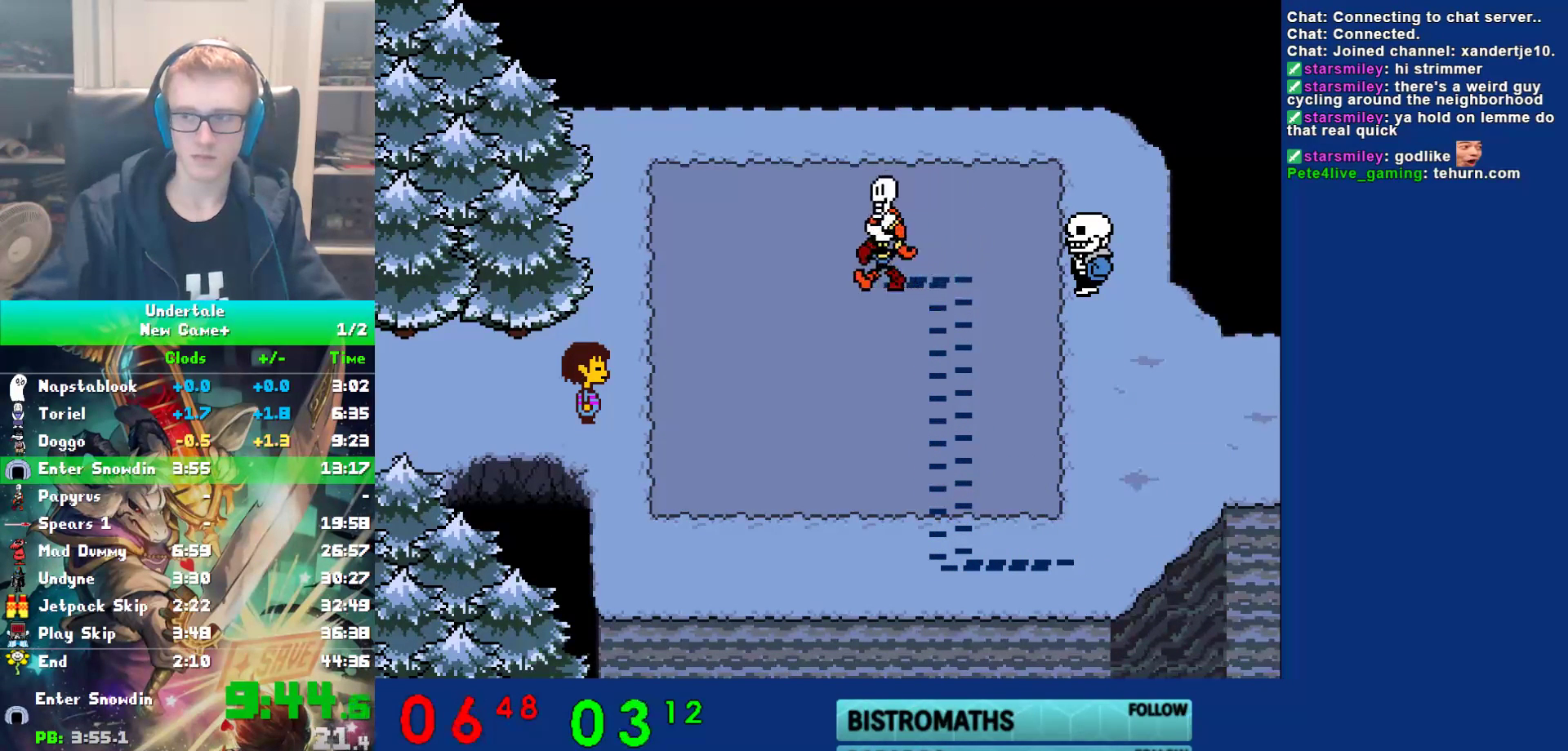
{"keys": ["right", "shift"], "events": [[83, "return", "down"], [83, "shift", "down"], [83, "x", "up"], [117, "shift", "up"], [117, "z", "up"], [183, "return", "up"], [217, "x", "down"], [283, "shift", "down"], [283, "x", "up"], [317, "return", "down"], [317, "shift", "up"], [383, "return", "up"], [383, "x", "down"], [483, "shift", "down"], [483, "x", "up"]]}
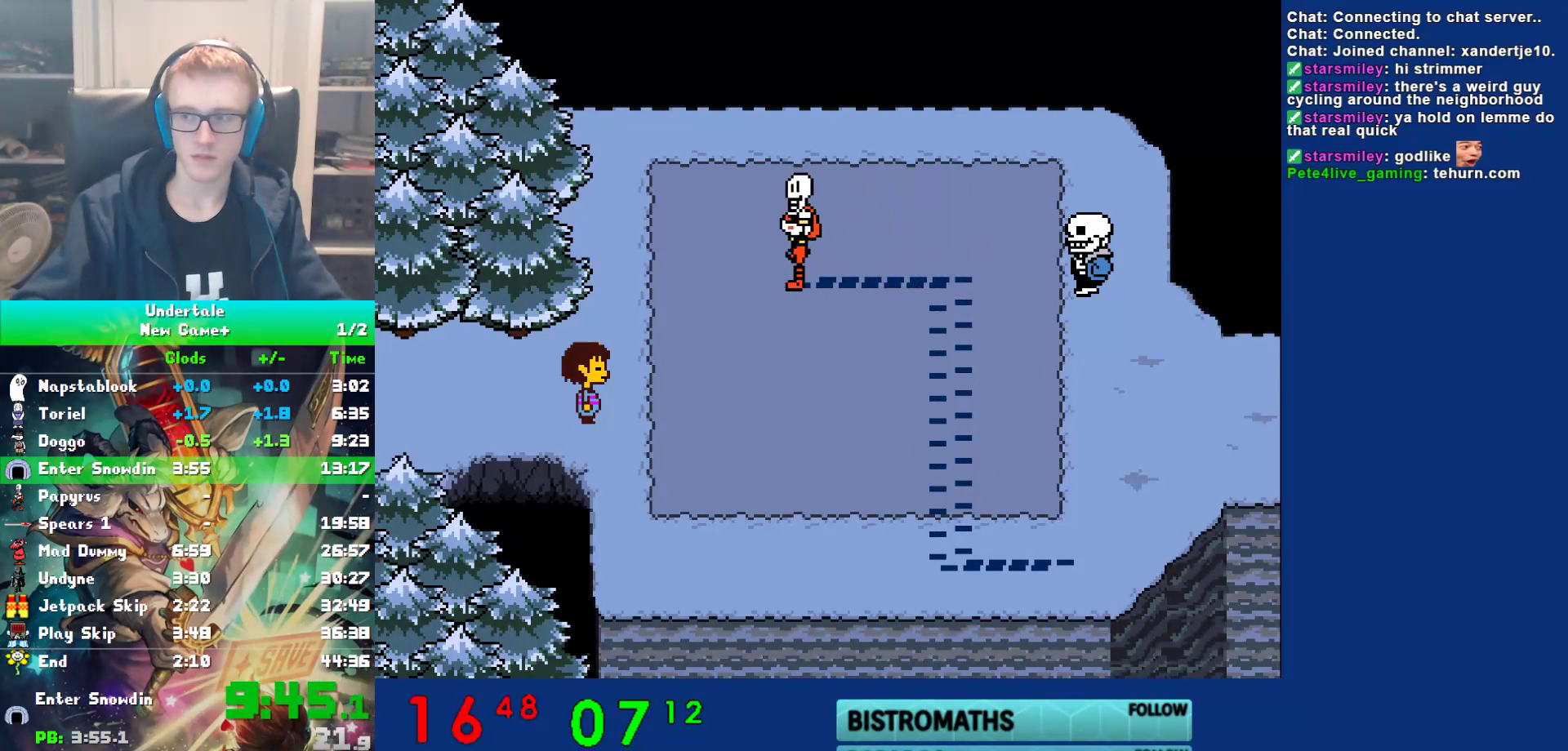
{"keys": ["return", "right"], "events": [[17, "return", "down"], [50, "shift", "up"], [83, "return", "up"], [117, "x", "down"], [117, "z", "down"], [183, "shift", "down"], [183, "x", "up"], [183, "z", "up"], [217, "return", "down"], [267, "shift", "up"], [300, "return", "up"], [333, "x", "down"], [367, "z", "down"], [400, "shift", "down"], [400, "x", "up"], [433, "return", "down"], [433, "z", "up"], [467, "shift", "up"]]}
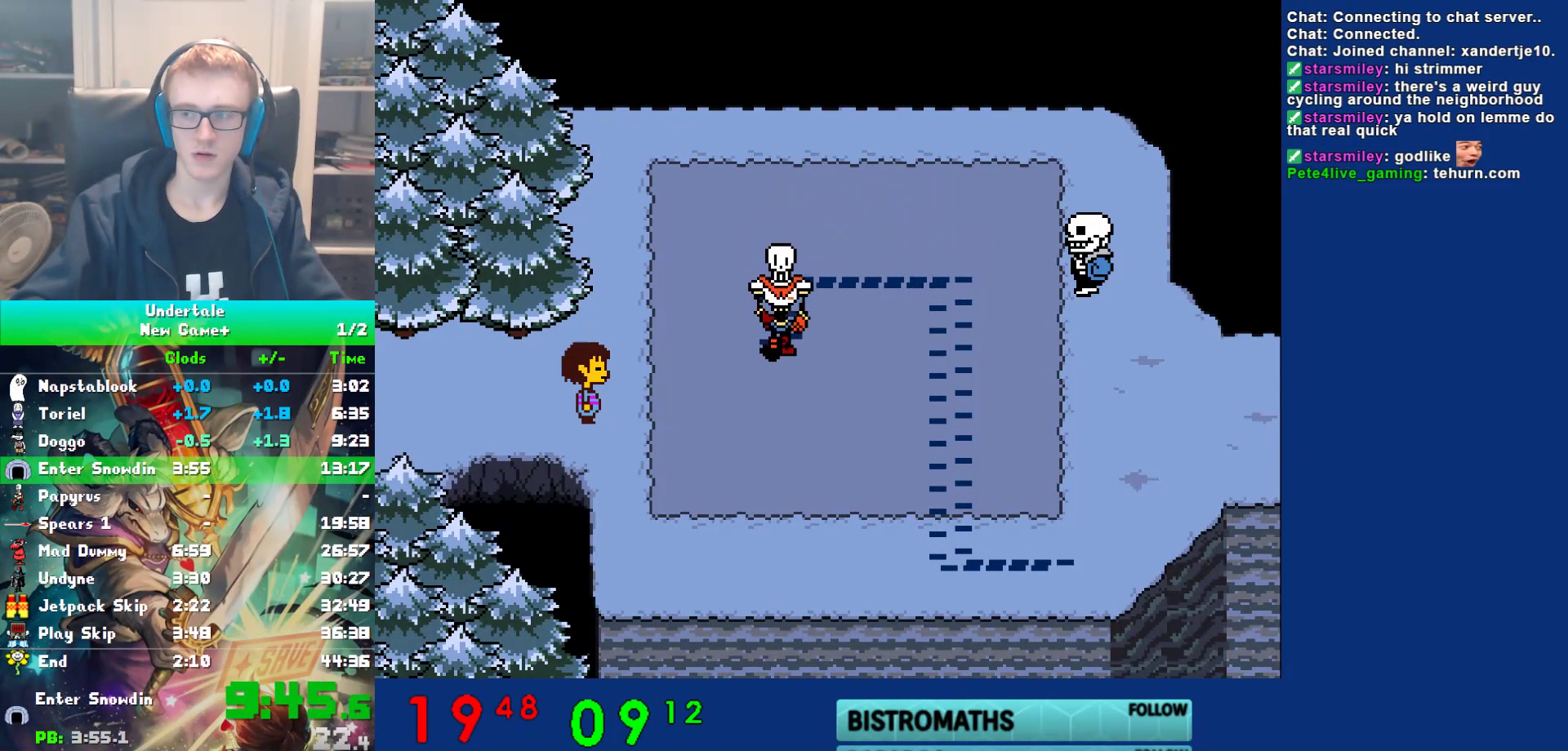
{"keys": ["right", "x", "z"], "events": [[33, "return", "up"], [33, "x", "down"], [67, "z", "down"], [100, "shift", "down"], [100, "x", "up"], [133, "return", "down"], [133, "z", "up"], [167, "shift", "up"], [200, "return", "up"], [233, "x", "down"], [267, "z", "down"], [317, "shift", "down"], [317, "x", "up"], [350, "return", "down"], [350, "z", "up"], [383, "shift", "up"], [417, "return", "up"], [450, "x", "down"], [483, "z", "down"]]}
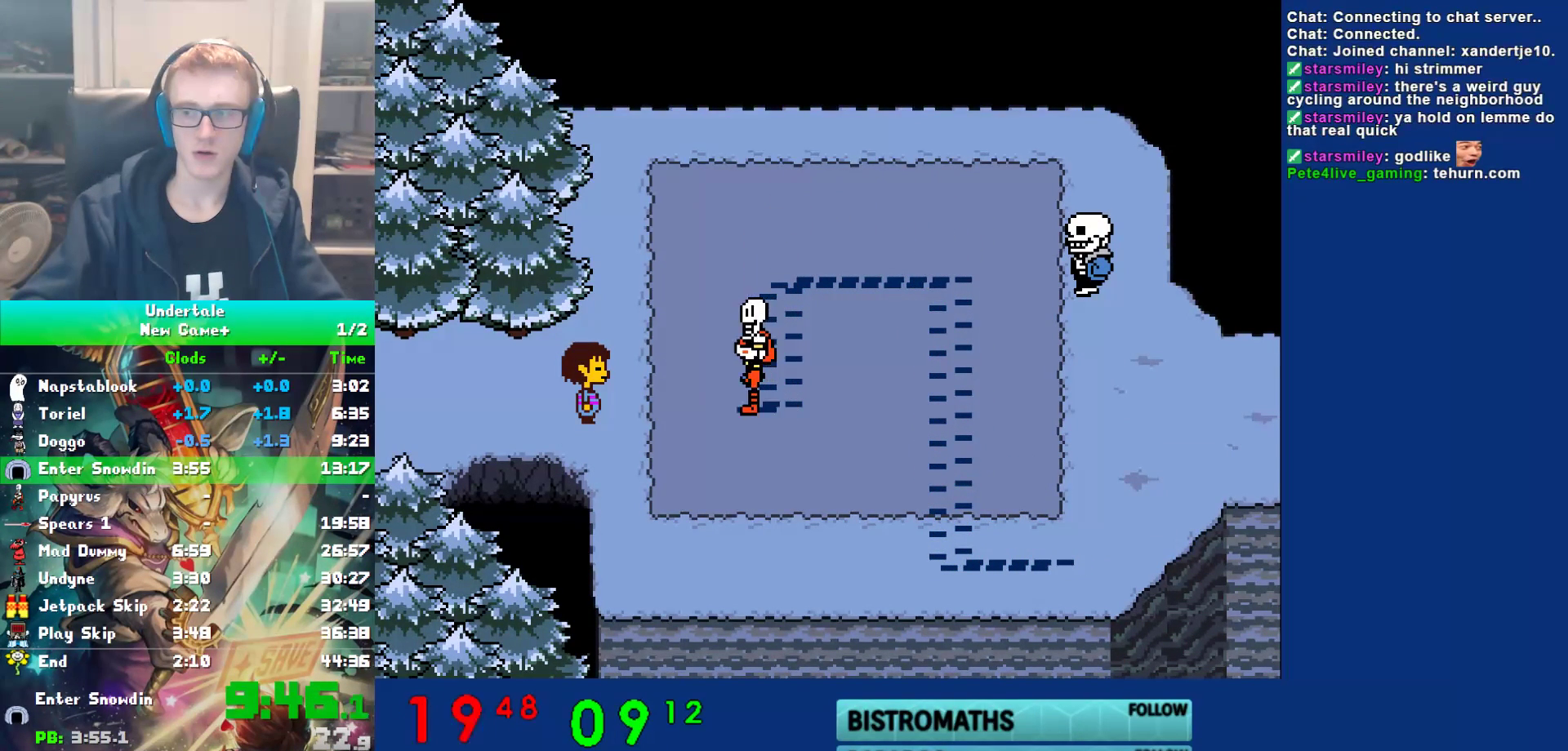
{"keys": ["return", "right", "shift"], "events": [[50, "shift", "down"], [50, "x", "up"], [50, "z", "up"], [83, "return", "down"], [83, "shift", "up"], [150, "return", "up"], [150, "x", "down"], [183, "z", "down"], [250, "shift", "down"], [250, "x", "up"], [250, "z", "up"], [283, "return", "down"], [317, "shift", "up"], [350, "return", "up"], [350, "x", "down"], [383, "z", "down"], [417, "x", "up"], [450, "shift", "down"], [450, "z", "up"], [483, "return", "down"]]}
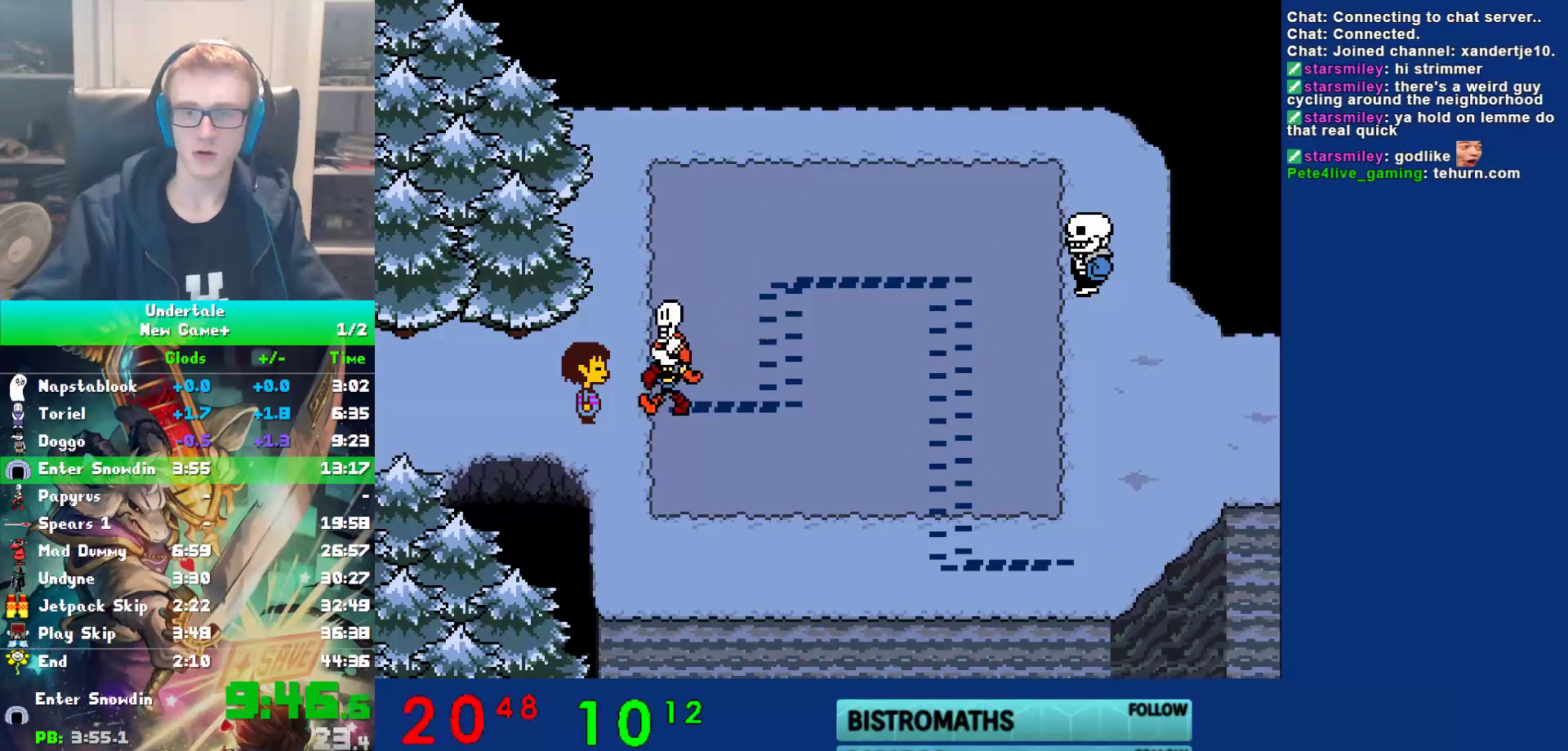
{"keys": ["right", "x"], "events": [[33, "shift", "up"], [67, "return", "up"], [67, "x", "down"], [133, "x", "up"], [167, "shift", "down"], [200, "return", "down"], [233, "shift", "up"], [267, "return", "up"], [267, "x", "down"], [300, "z", "down"], [333, "x", "up"], [367, "return", "down"], [367, "shift", "down"], [367, "z", "up"], [400, "shift", "up"], [433, "x", "down"], [467, "return", "up"]]}